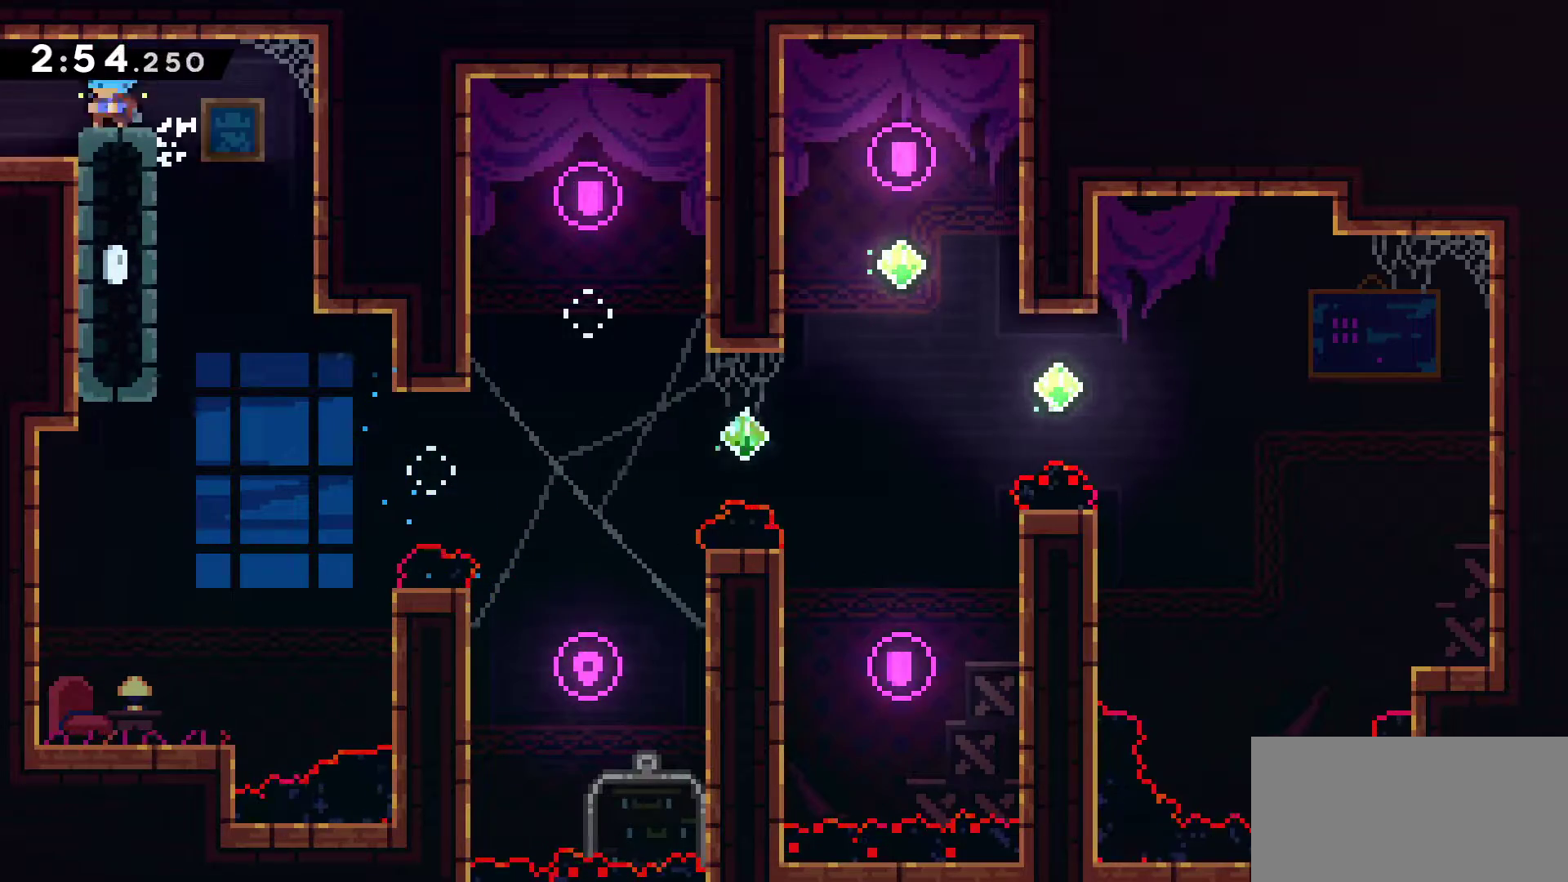
Gameplay with keyboard; each line is a JSON object with the keys held at the frame after it. "events" lists presses ("down") and releases ("up") of "down", "grab", "jump", "left", "menu", "right" and "up" between this image and that frame as [ms after this image, input, new state], when the widget could be followed in between. No other keys are recorded. Mouse input is not recorded. Key names are as the overlay labels them; some are game actions (e.g. jump) rather than physical keys. Not read: dash.
{"keys": ["down"], "events": [[83, "jump", "down"], [133, "jump", "up"], [217, "left", "up"]]}
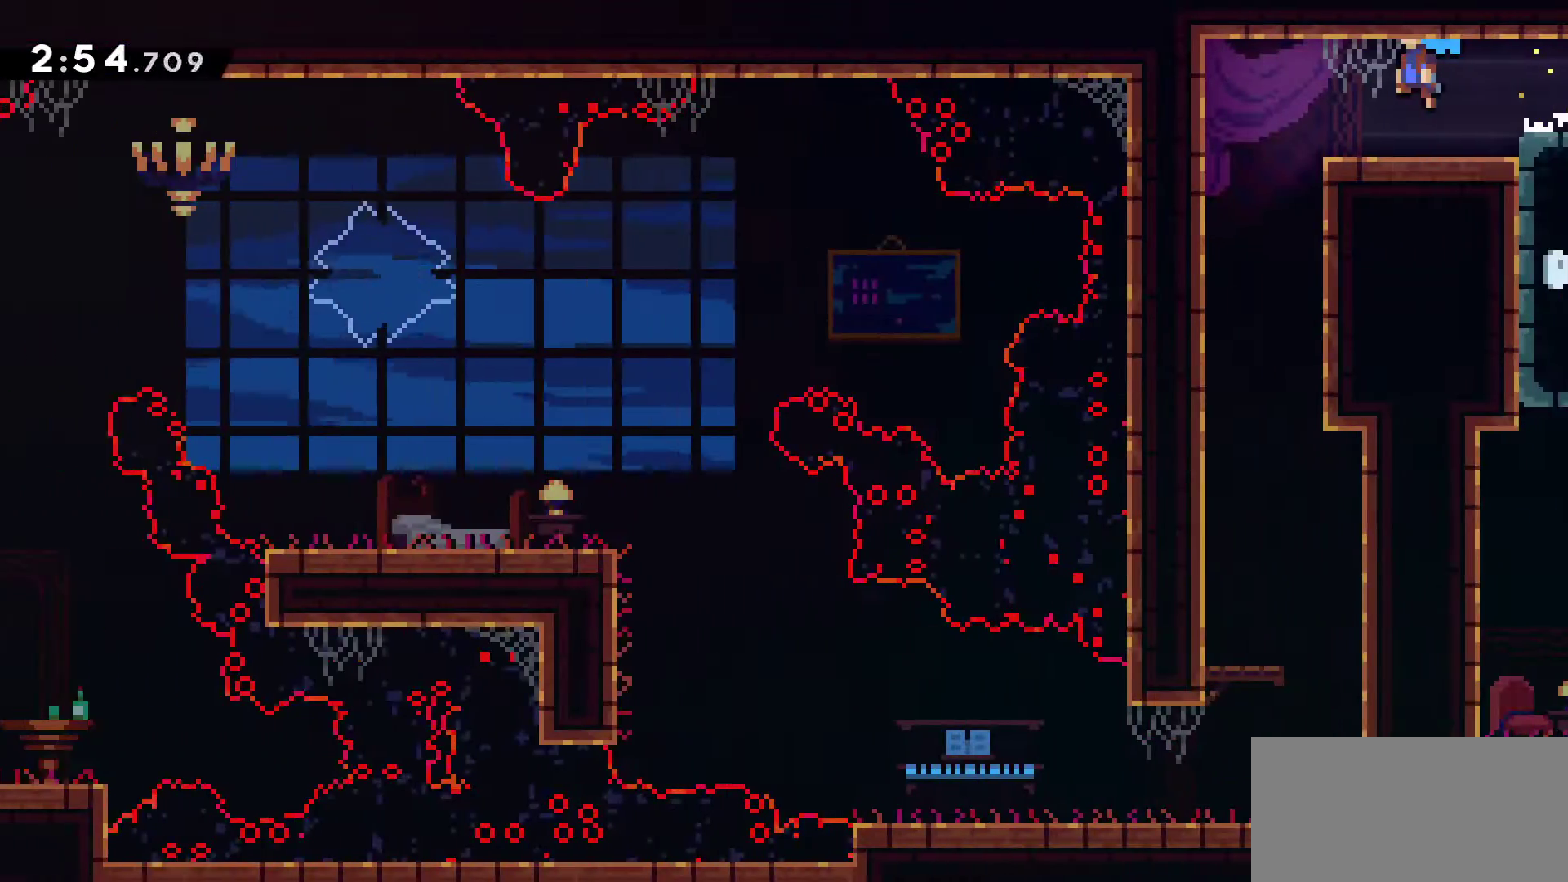
{"keys": ["down"], "events": []}
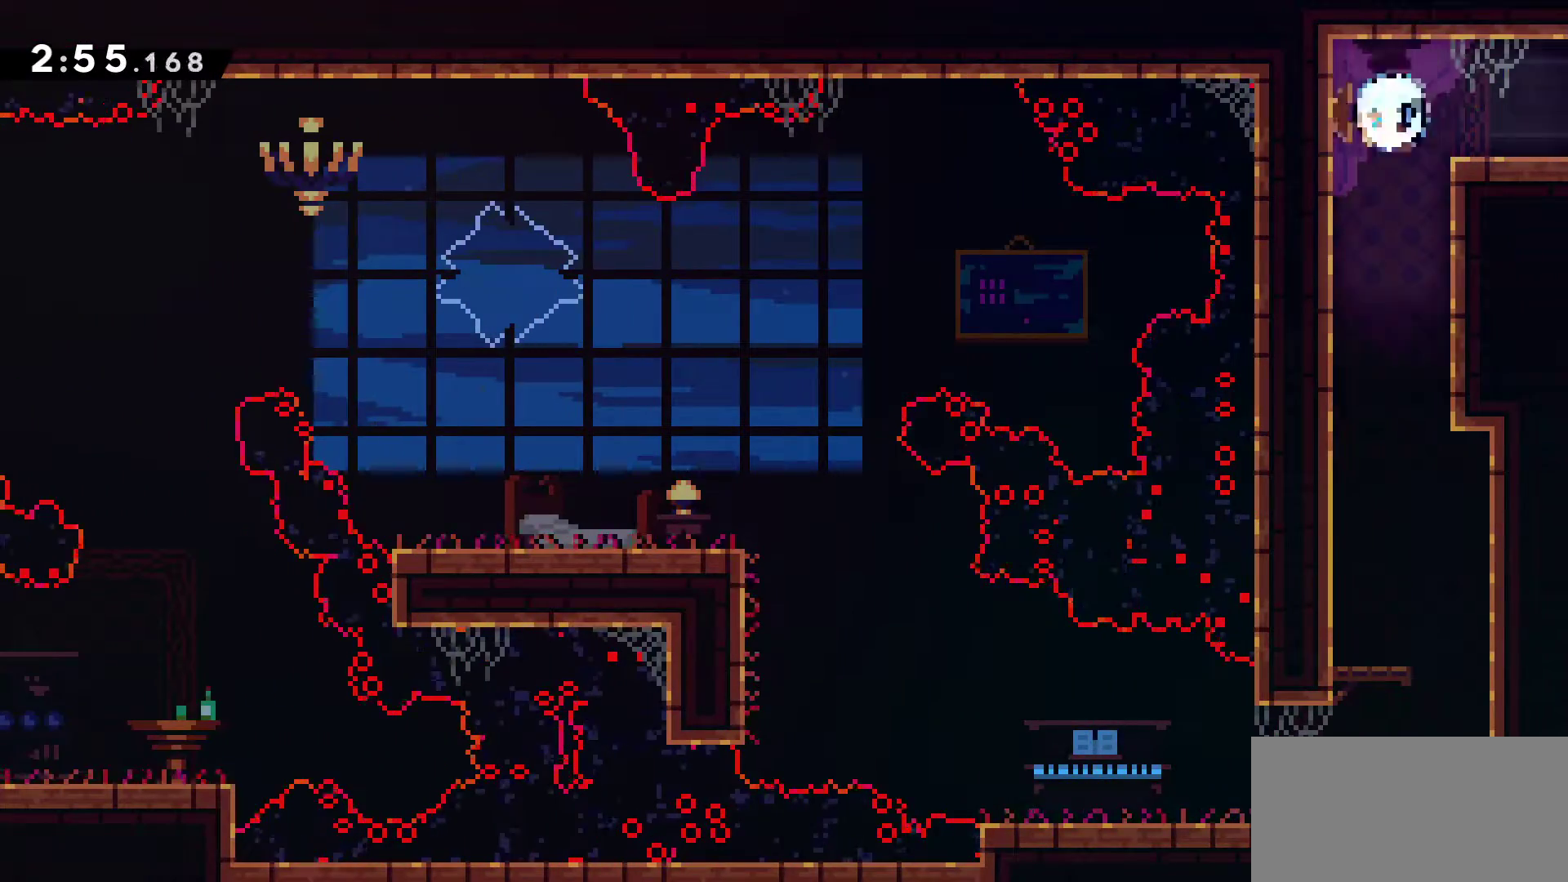
{"keys": ["down"], "events": [[250, "right", "down"], [400, "right", "up"]]}
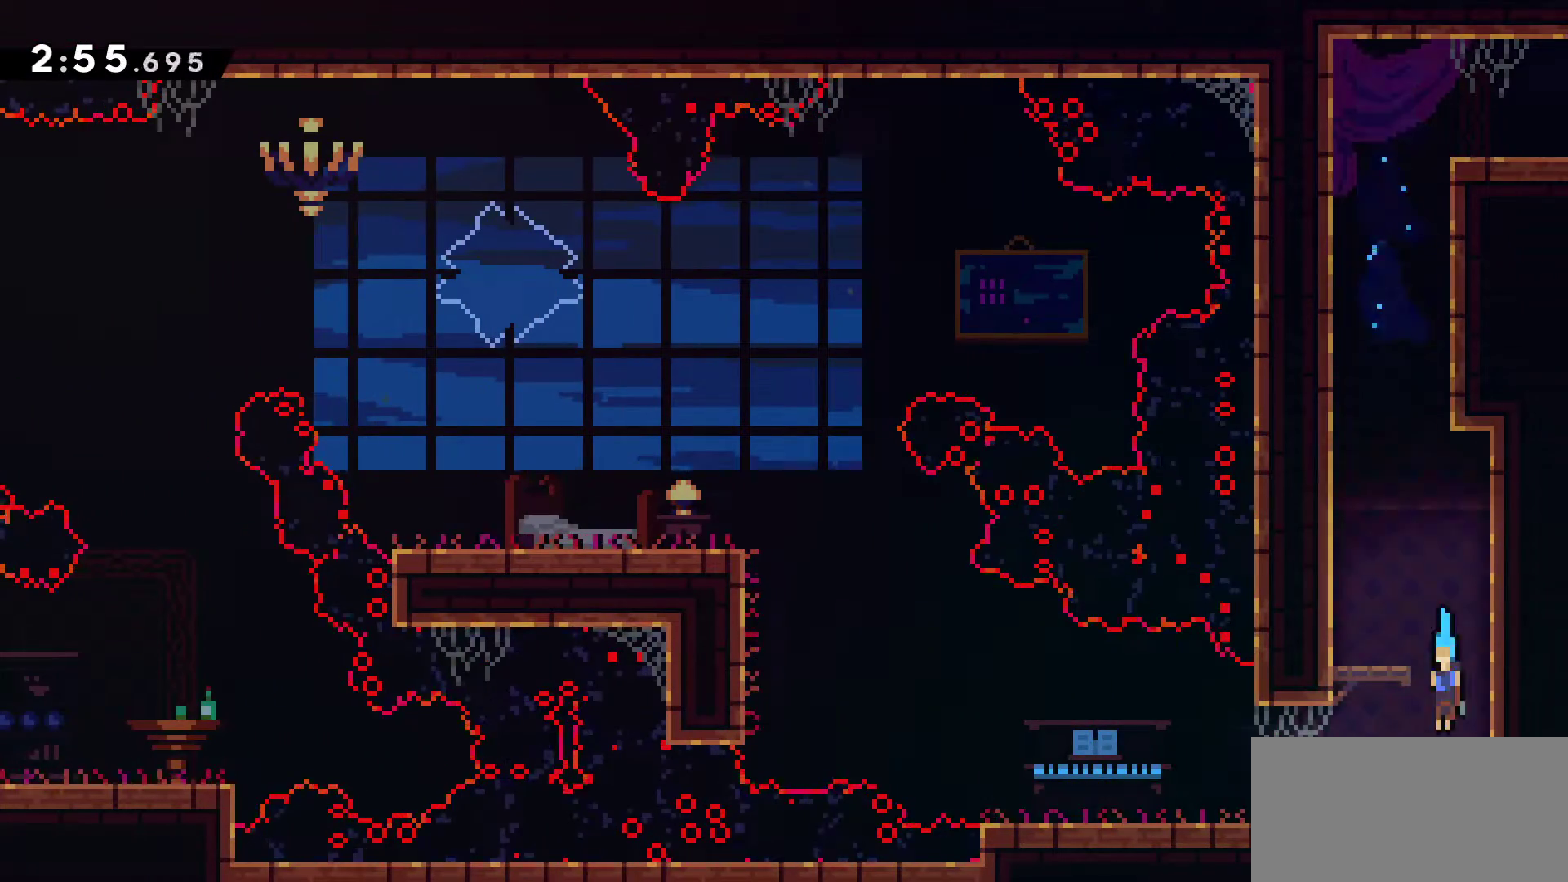
{"keys": ["grab", "jump", "left"], "events": [[33, "left", "down"], [133, "jump", "down"], [167, "jump", "up"], [217, "down", "up"], [317, "grab", "down"], [417, "jump", "down"]]}
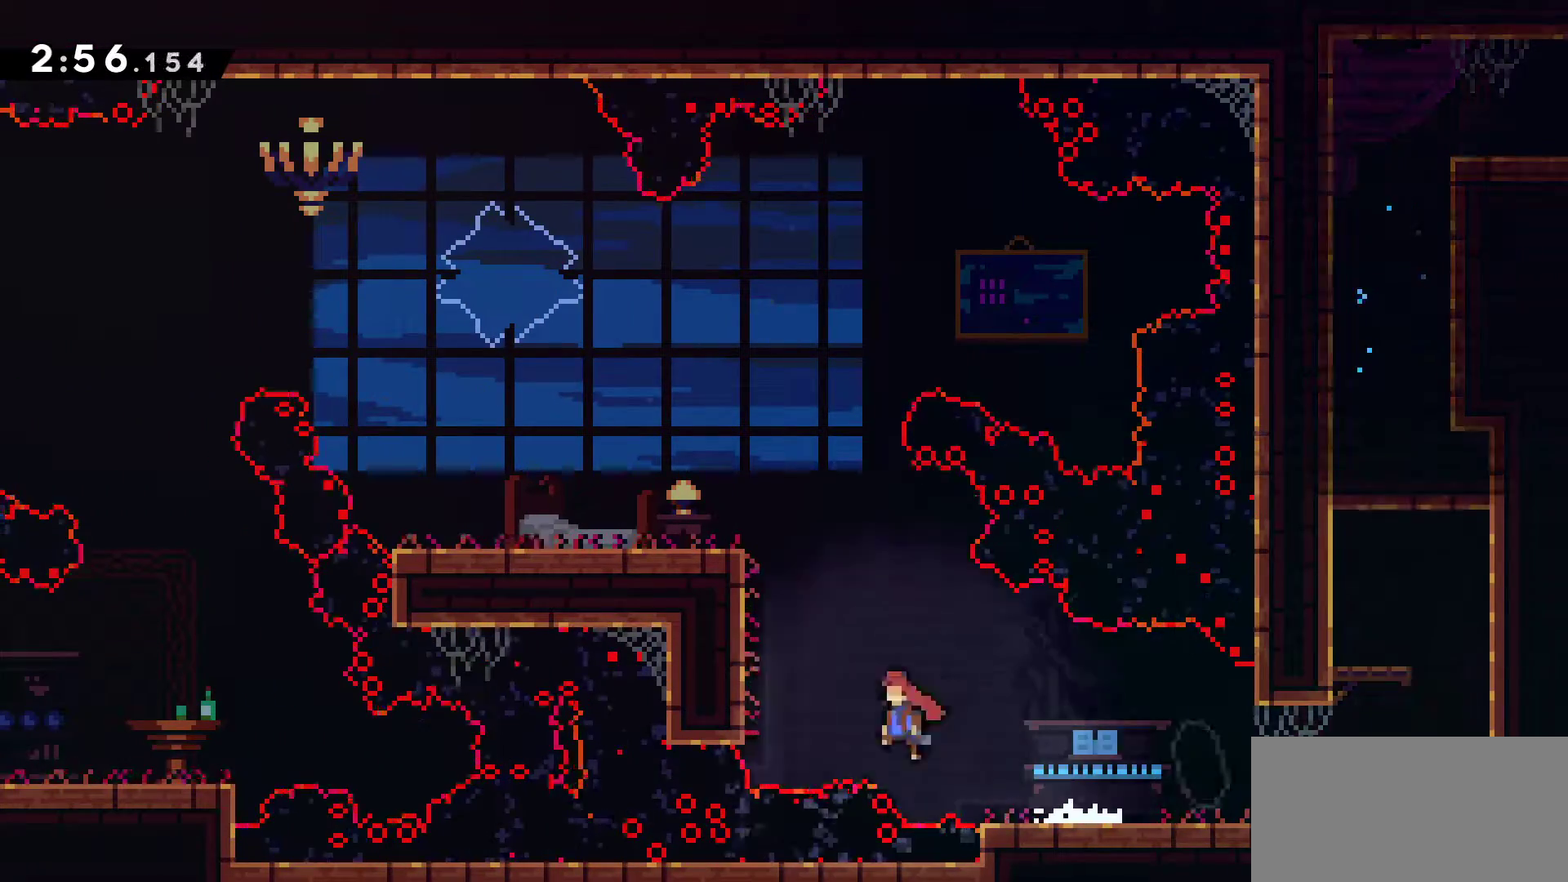
{"keys": ["grab", "left"], "events": [[467, "jump", "up"]]}
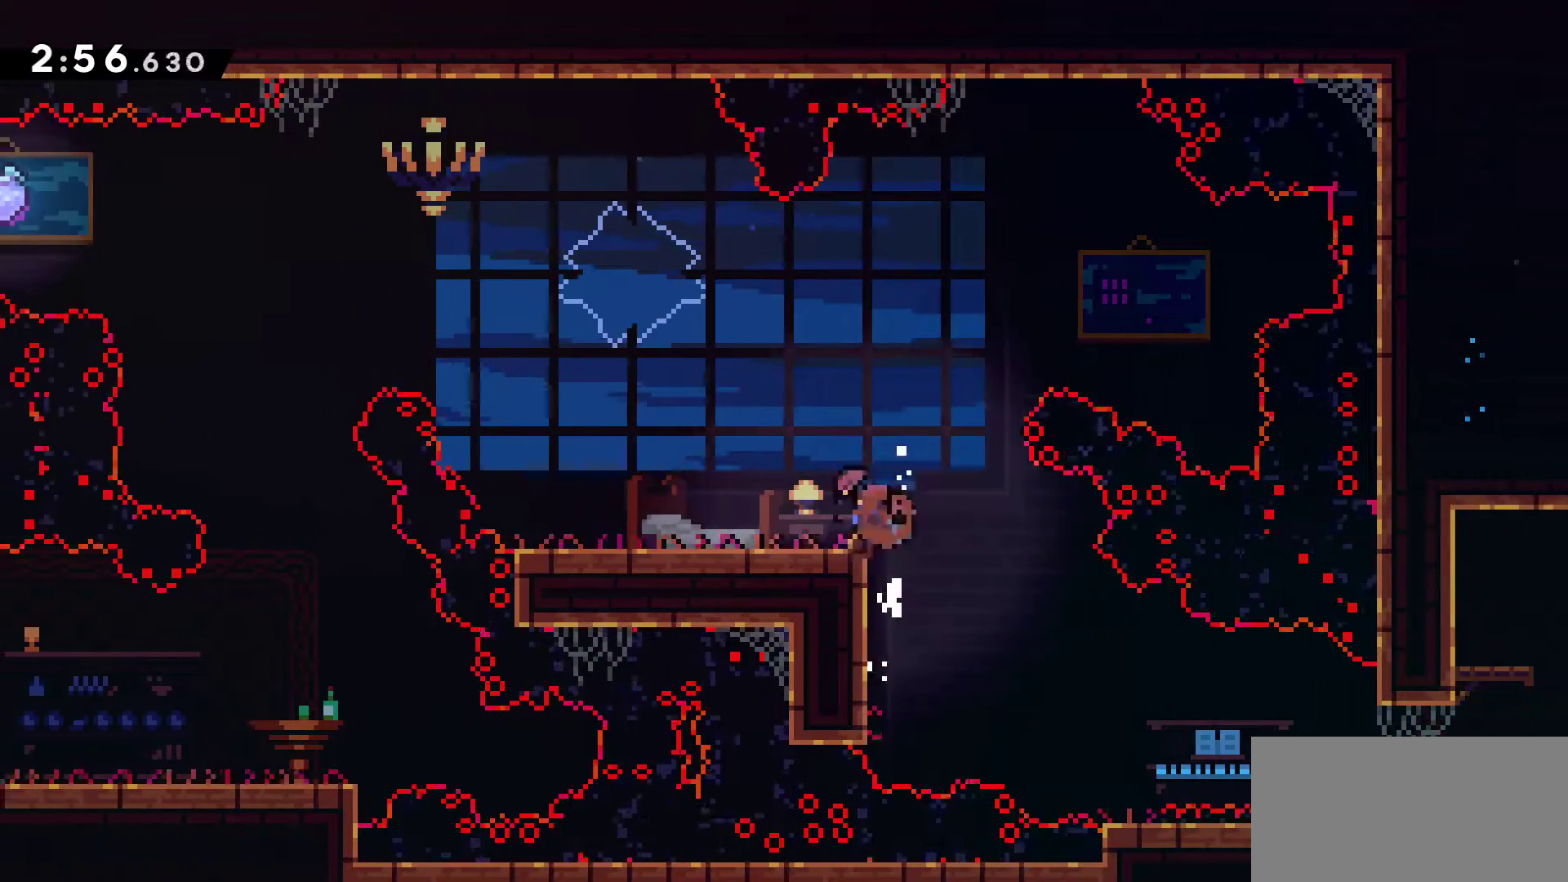
{"keys": ["left"], "events": [[150, "jump", "down"], [150, "up", "down"], [200, "jump", "up"], [350, "grab", "up"], [433, "up", "up"]]}
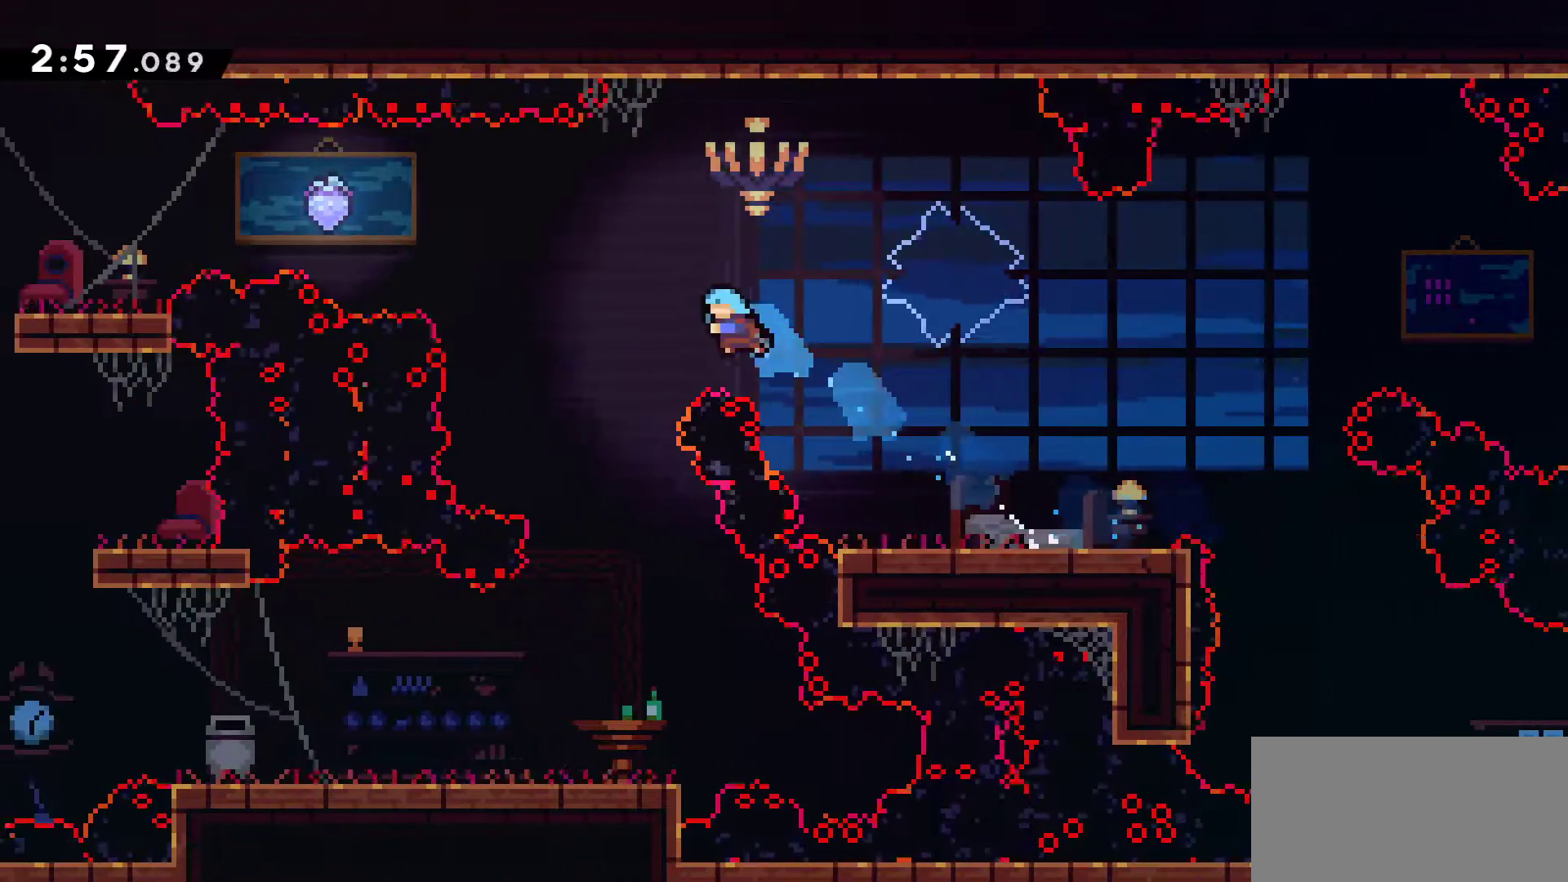
{"keys": ["down"], "events": [[17, "down", "down"], [217, "left", "up"]]}
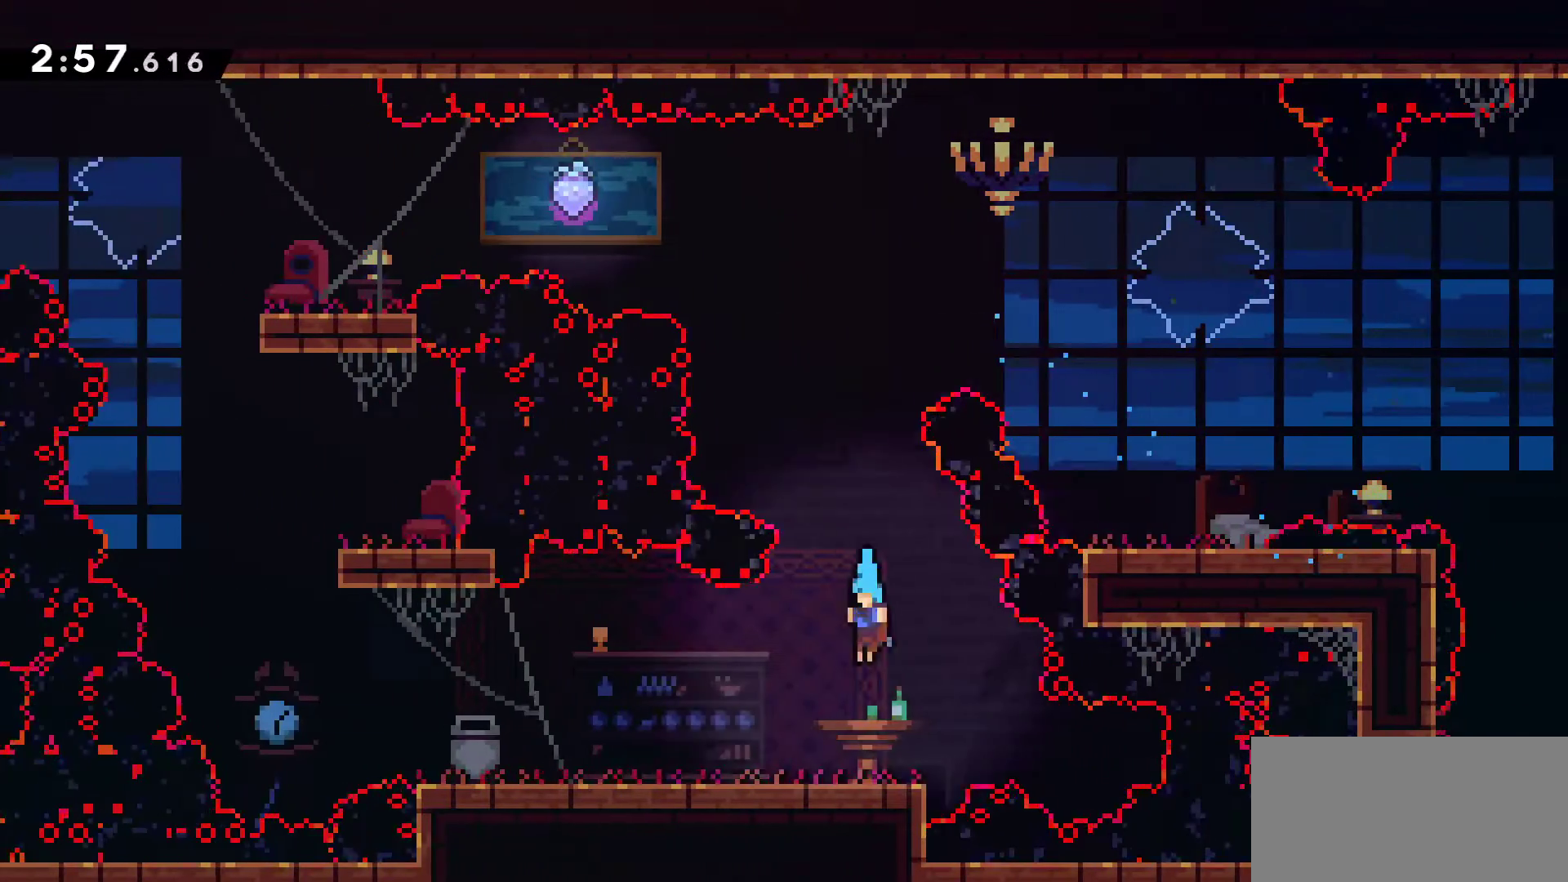
{"keys": ["down", "left"], "events": [[150, "left", "down"], [383, "jump", "down"], [467, "jump", "up"]]}
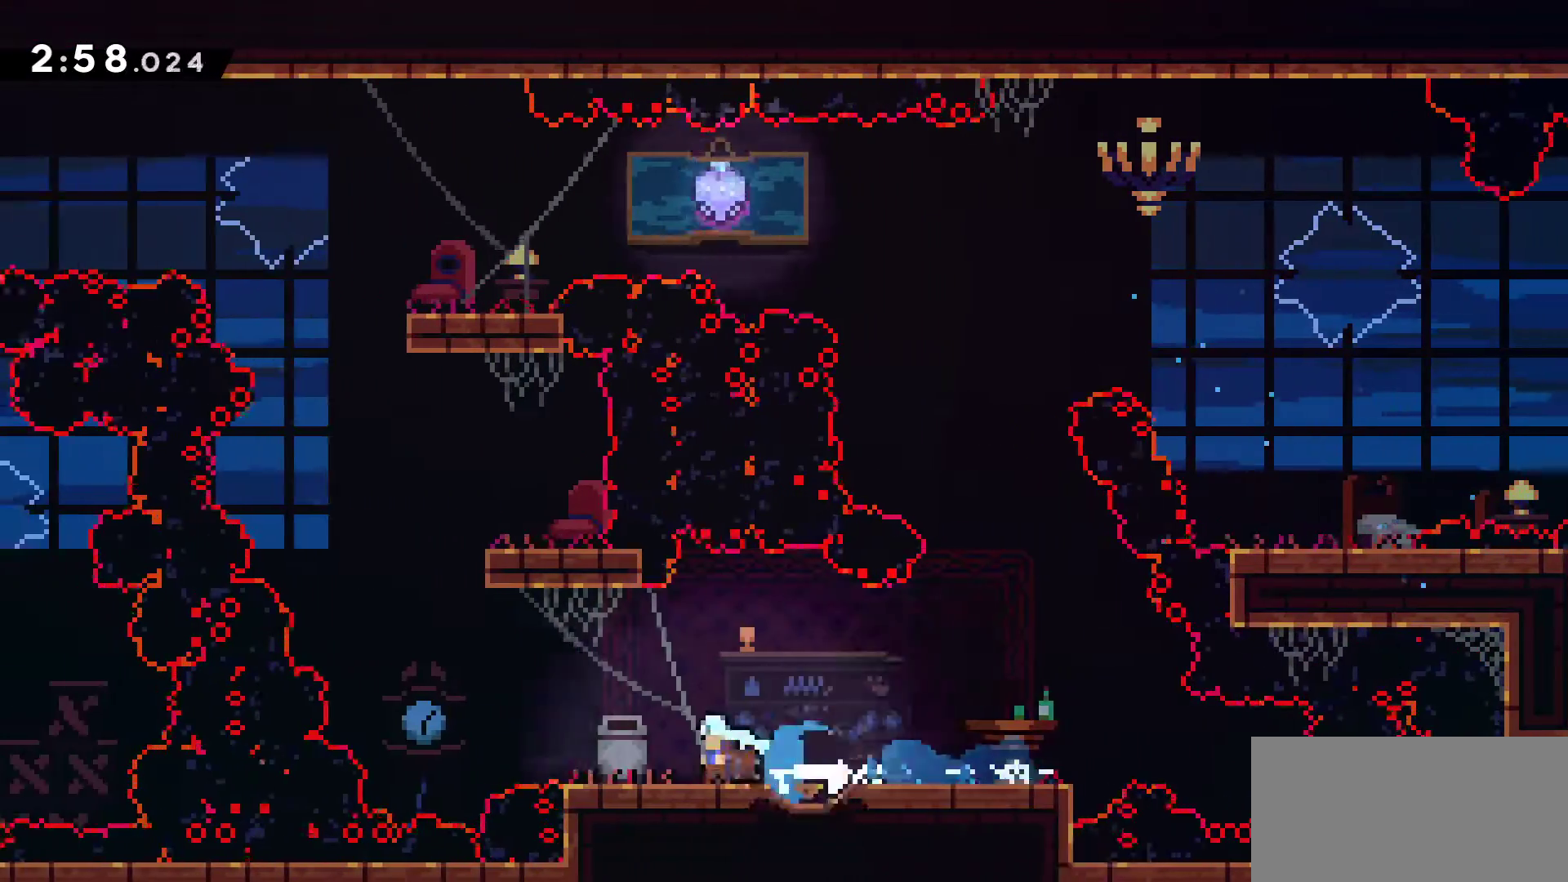
{"keys": ["jump"], "events": [[117, "down", "up"], [150, "left", "up"], [200, "up", "down"], [383, "jump", "down"], [383, "up", "up"]]}
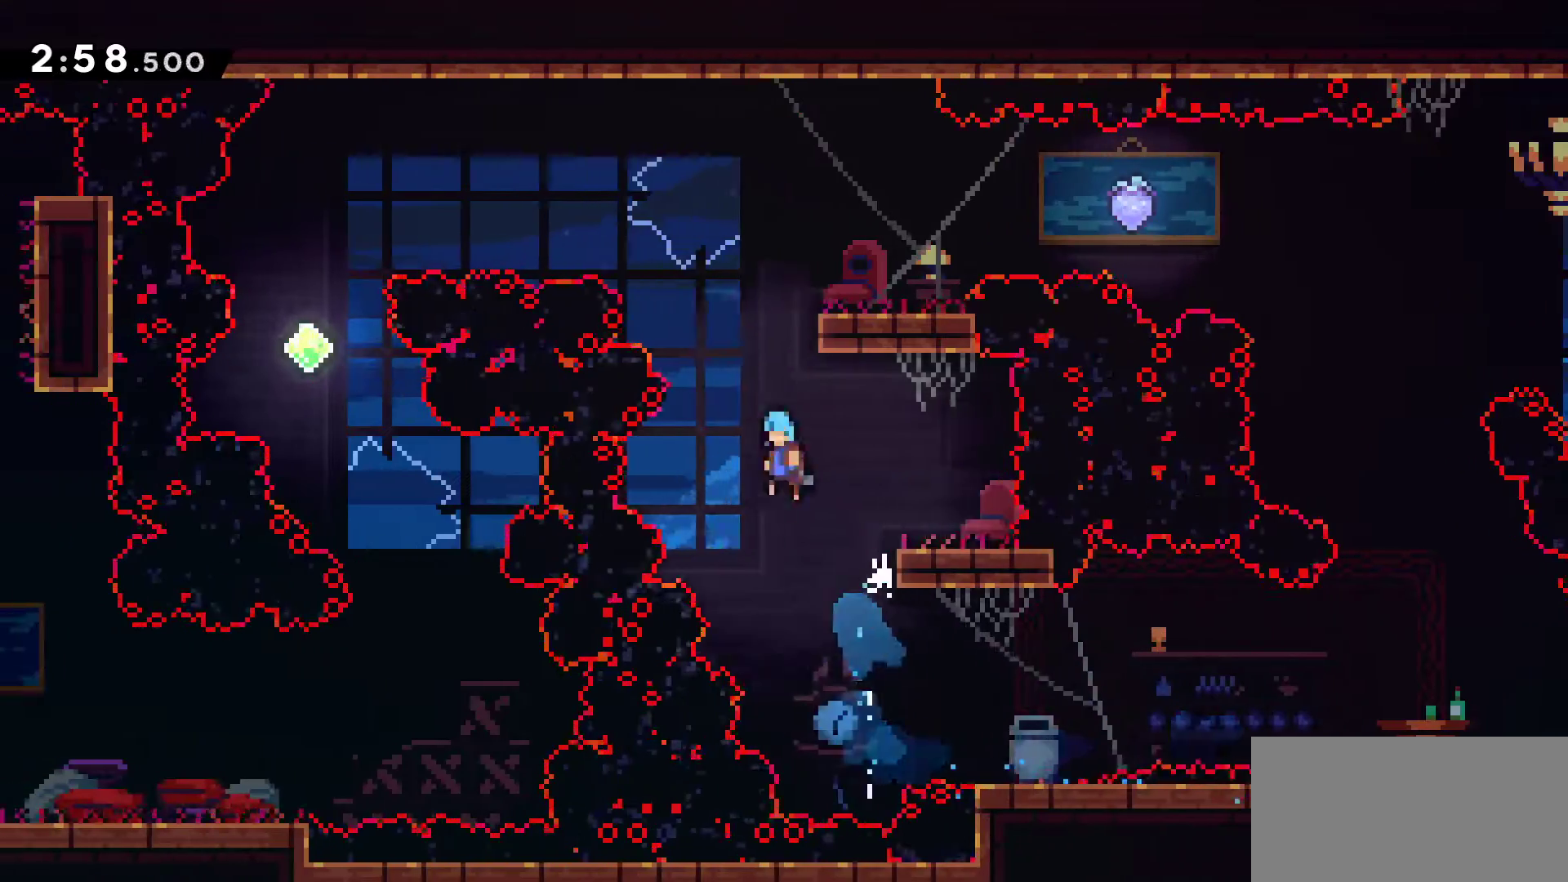
{"keys": [], "events": [[83, "grab", "down"], [83, "right", "down"], [217, "jump", "up"], [317, "jump", "down"], [417, "jump", "up"], [450, "grab", "up"], [450, "right", "up"]]}
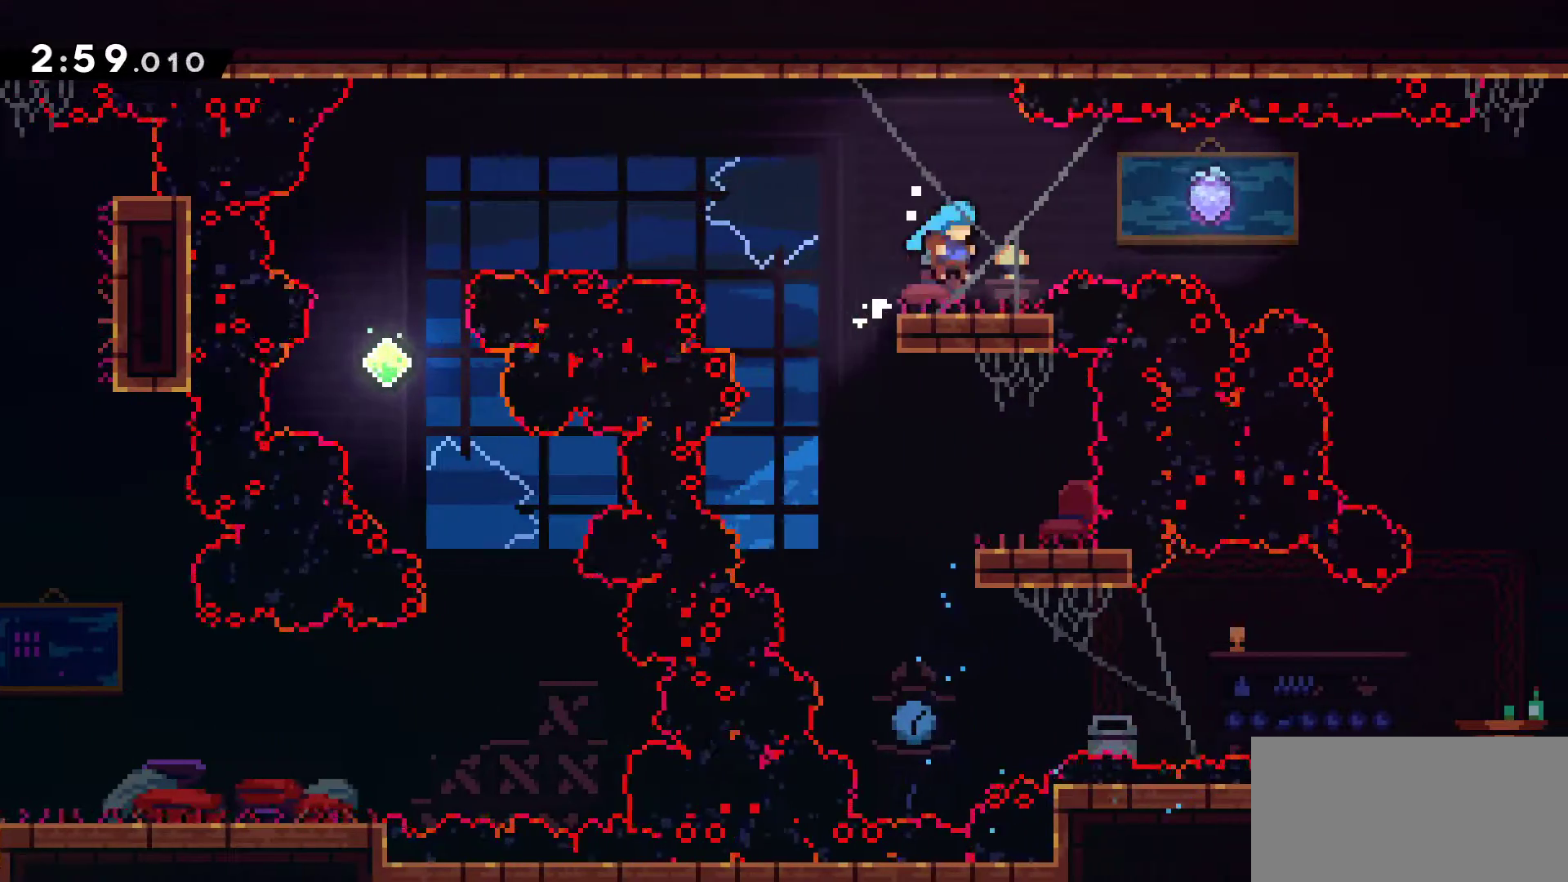
{"keys": ["jump", "left"], "events": [[100, "left", "down"], [283, "jump", "down"]]}
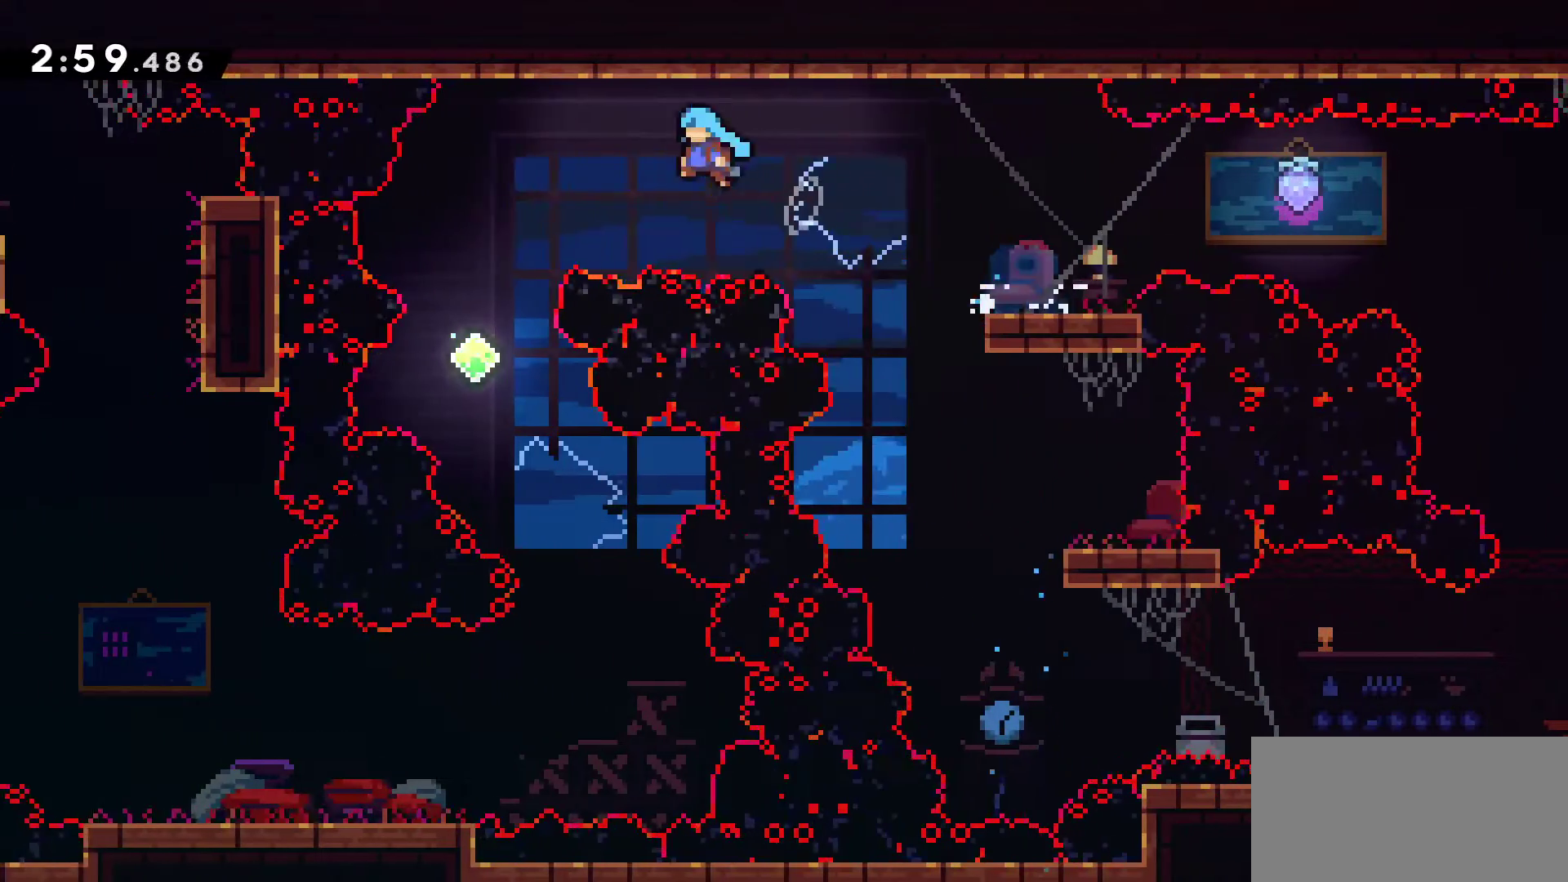
{"keys": ["down", "right"], "events": [[167, "jump", "up"], [200, "left", "up"], [350, "right", "down"], [433, "down", "down"]]}
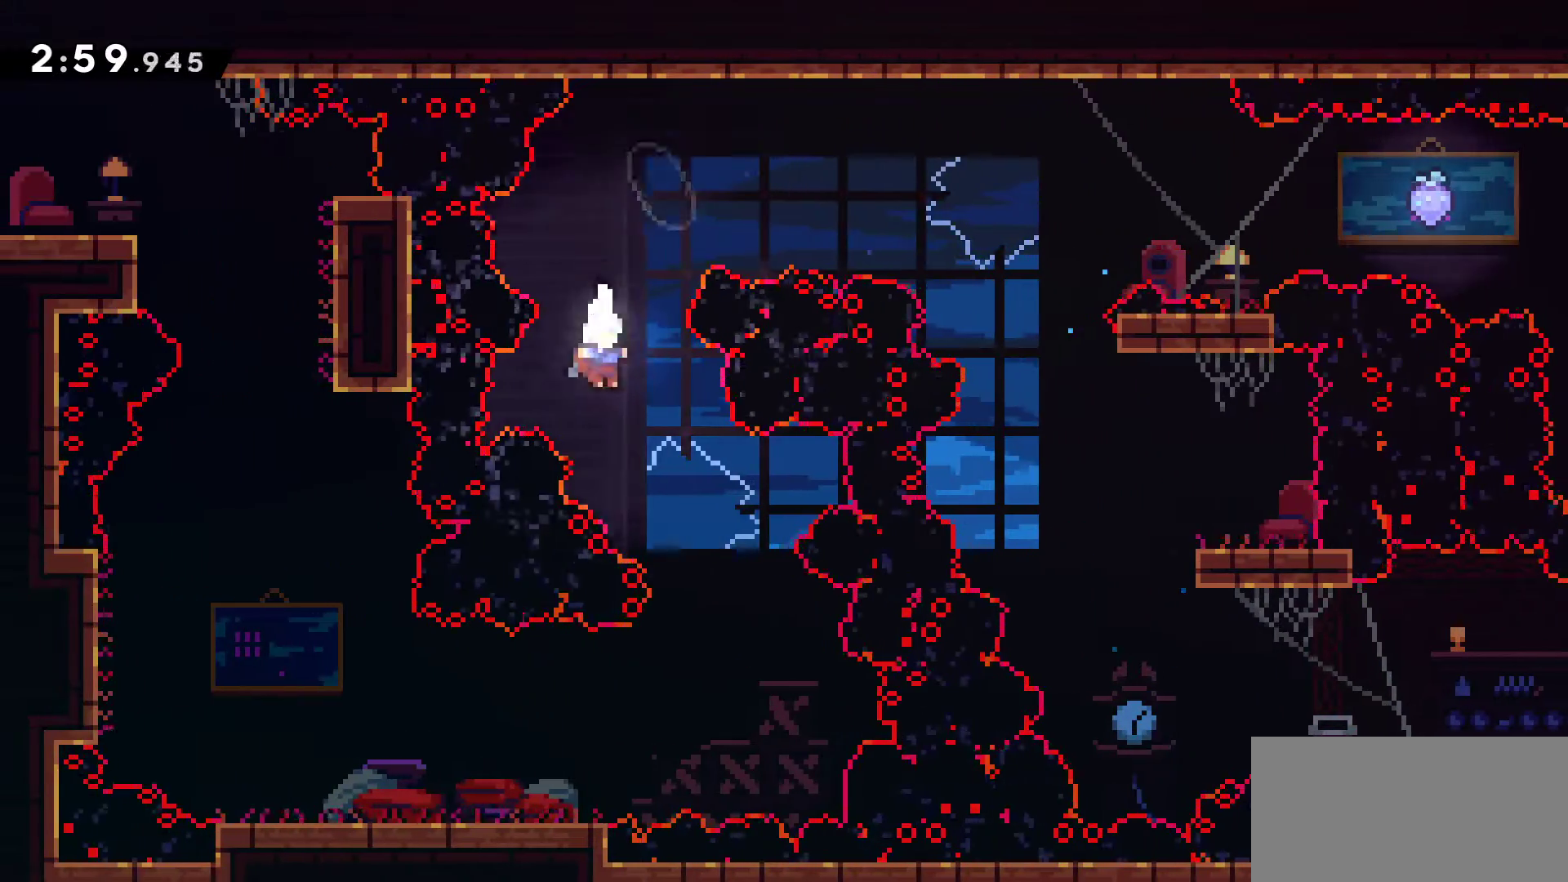
{"keys": ["down", "left"], "events": [[33, "down", "up"], [183, "down", "down"], [267, "right", "up"], [317, "left", "down"]]}
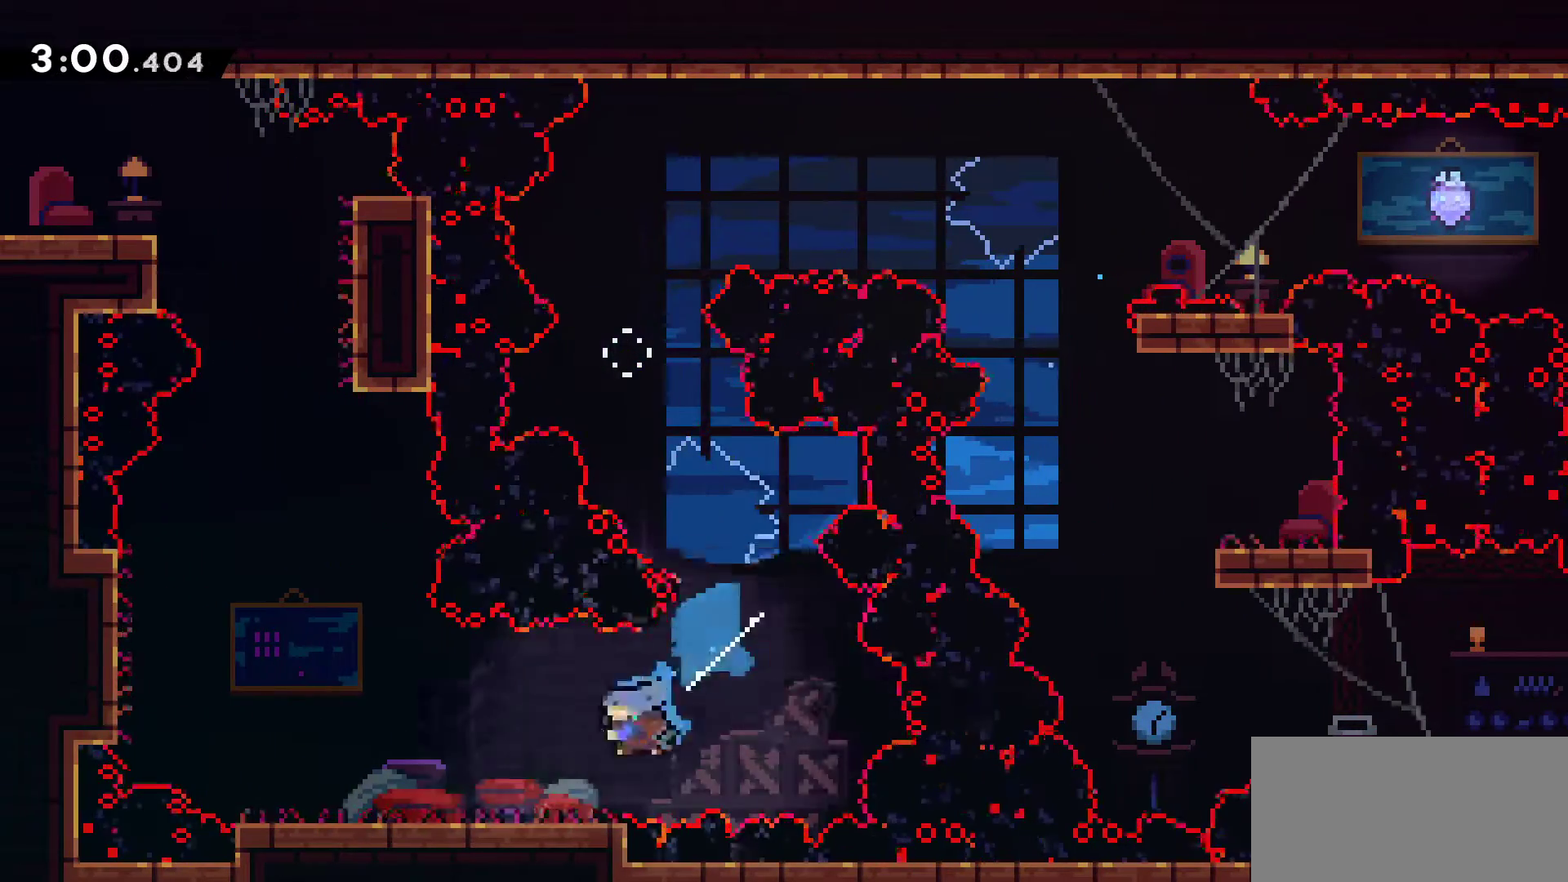
{"keys": ["jump", "left"], "events": [[283, "down", "up"], [333, "jump", "down"]]}
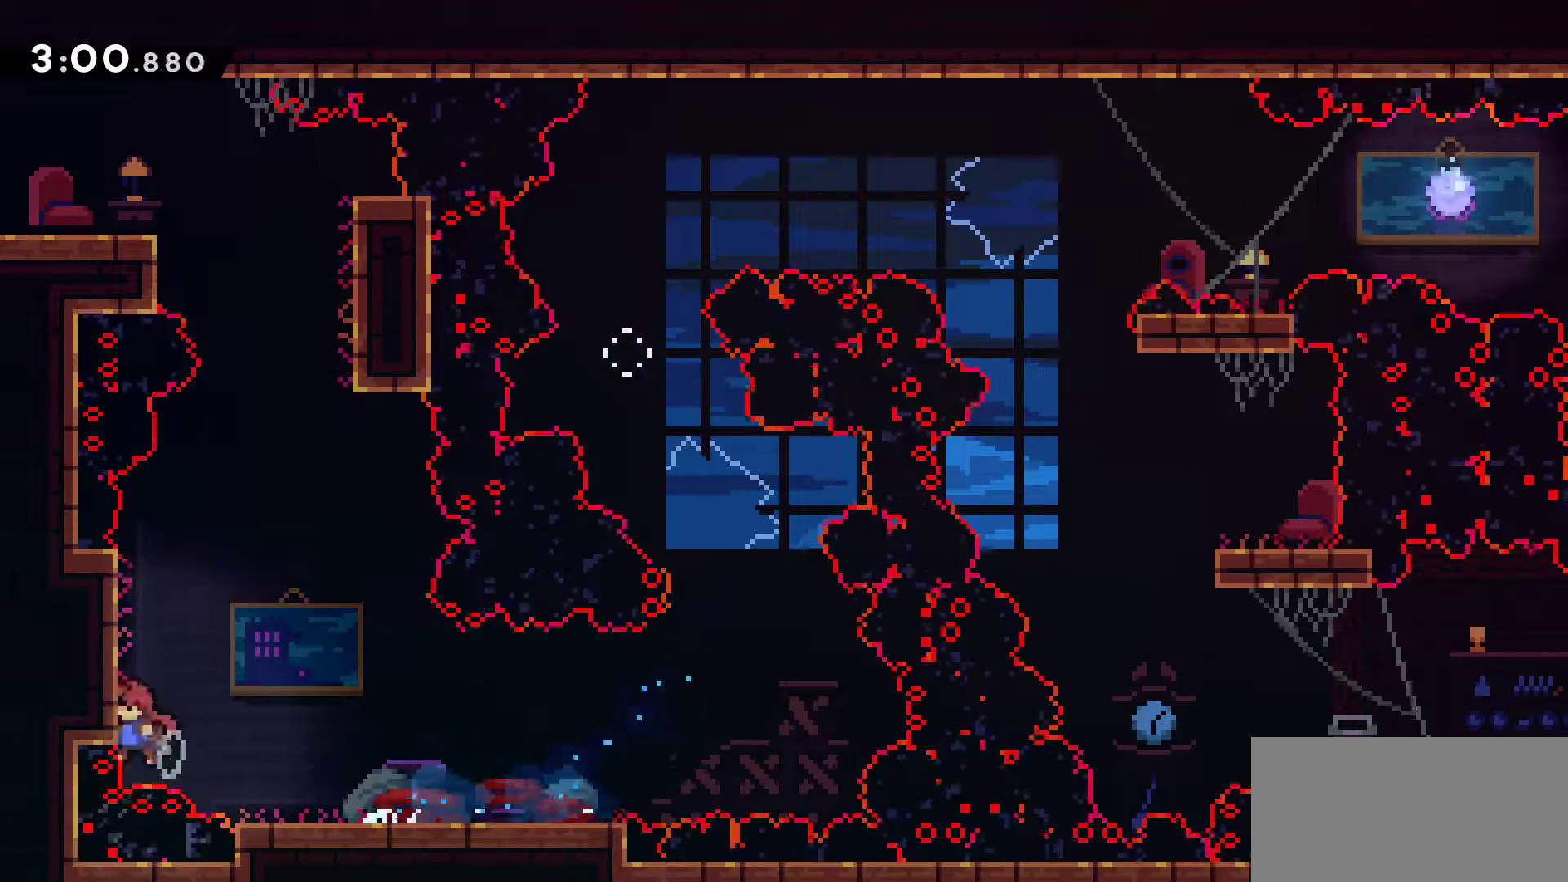
{"keys": ["jump", "right"], "events": [[17, "left", "up"], [17, "up", "down"], [67, "jump", "up"], [200, "up", "up"], [250, "jump", "down"], [250, "right", "down"]]}
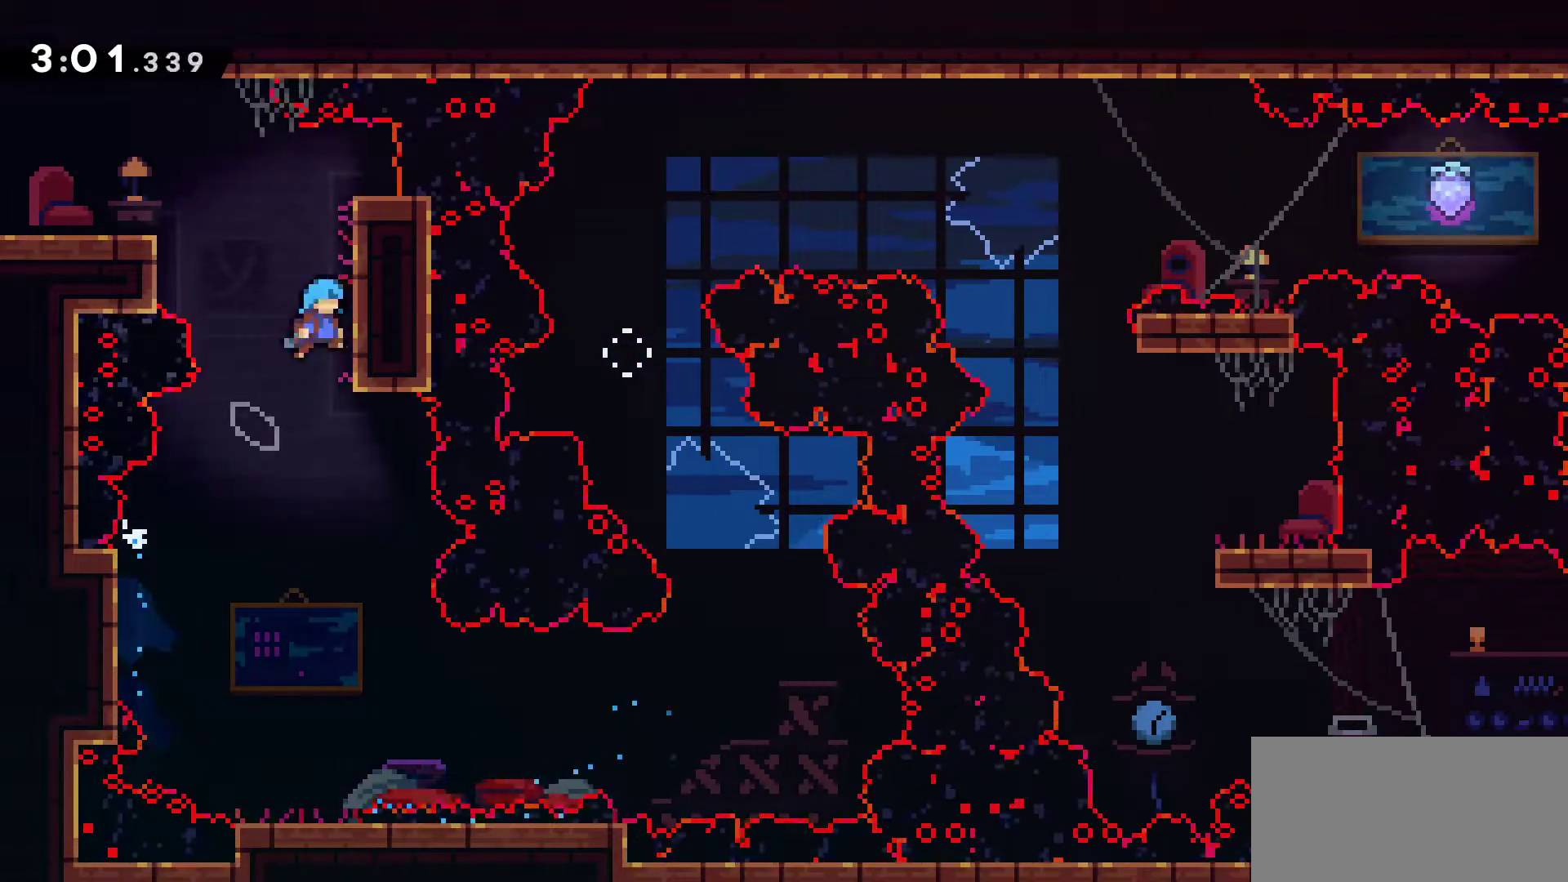
{"keys": ["down", "jump", "left"], "events": [[33, "left", "down"], [33, "right", "up"], [267, "down", "down"], [317, "jump", "up"], [500, "jump", "down"]]}
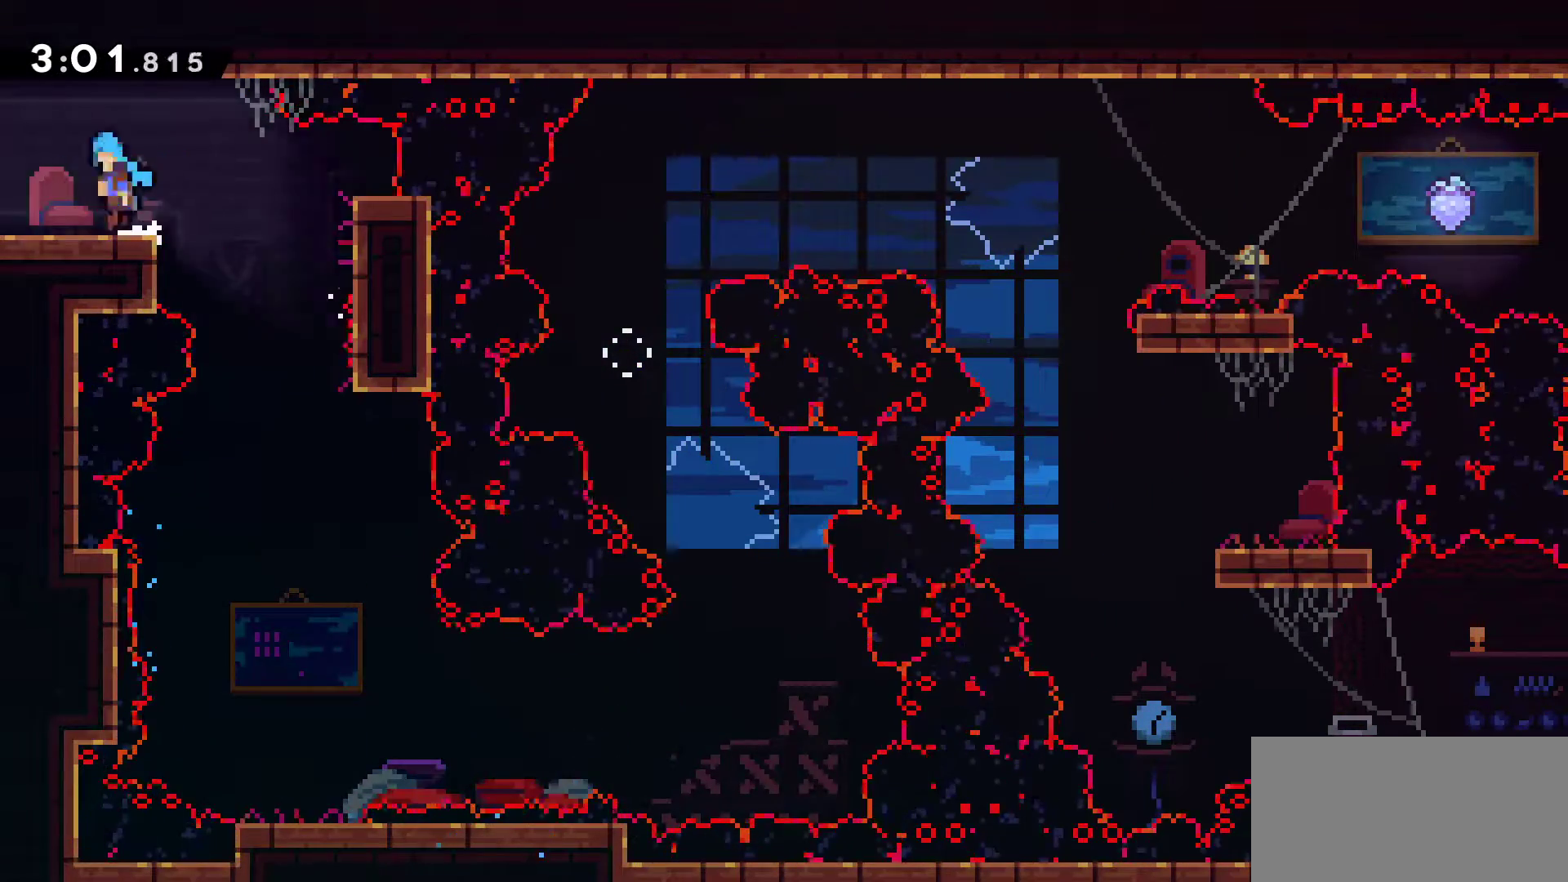
{"keys": ["down"], "events": [[167, "jump", "up"], [183, "left", "up"]]}
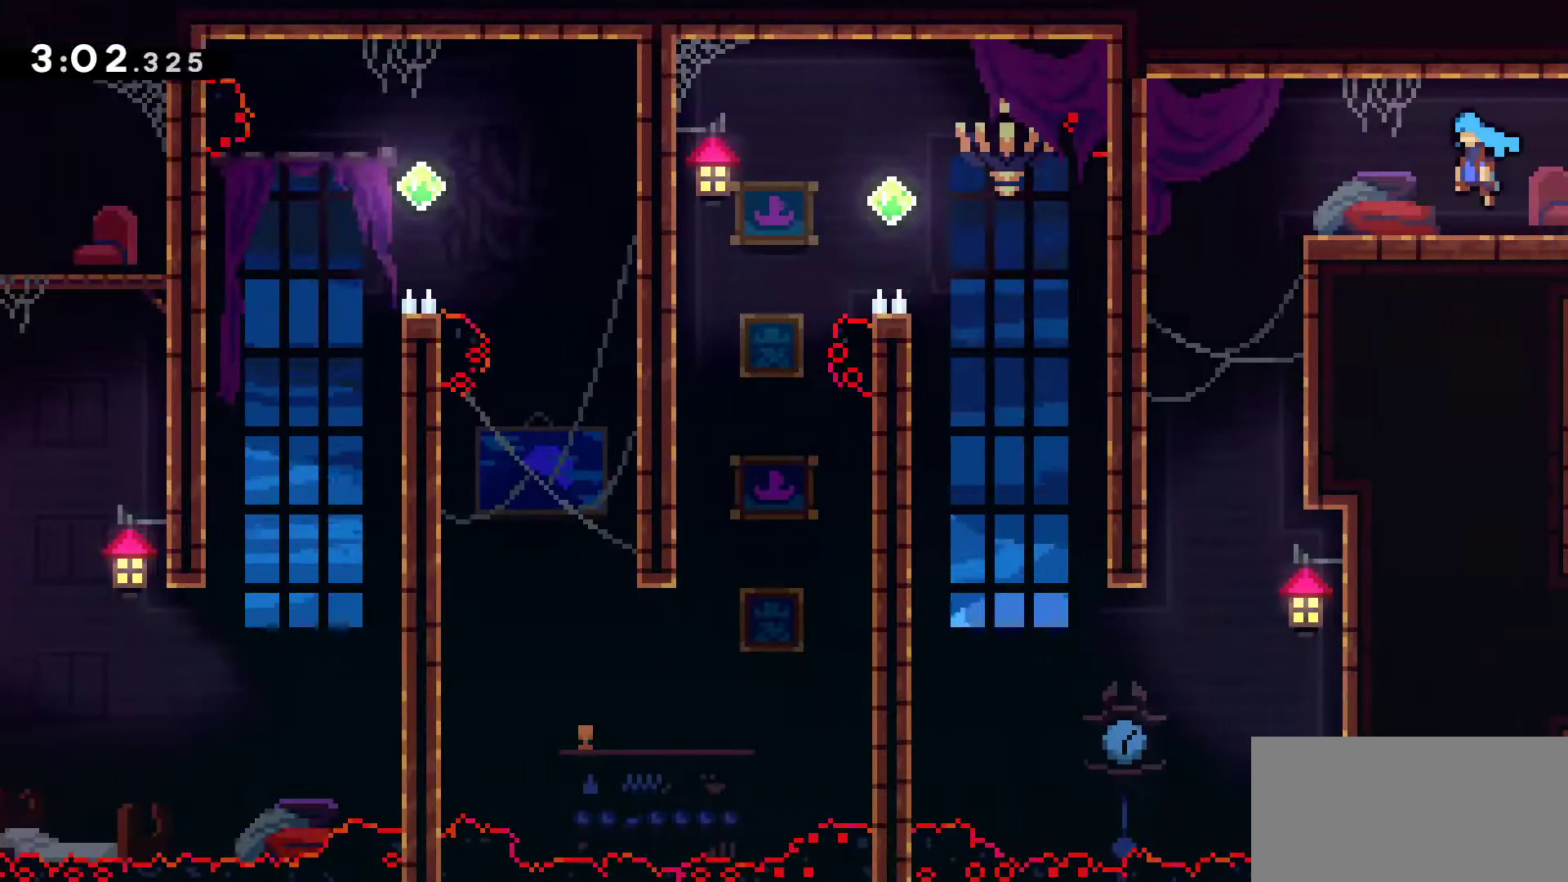
{"keys": ["down"], "events": []}
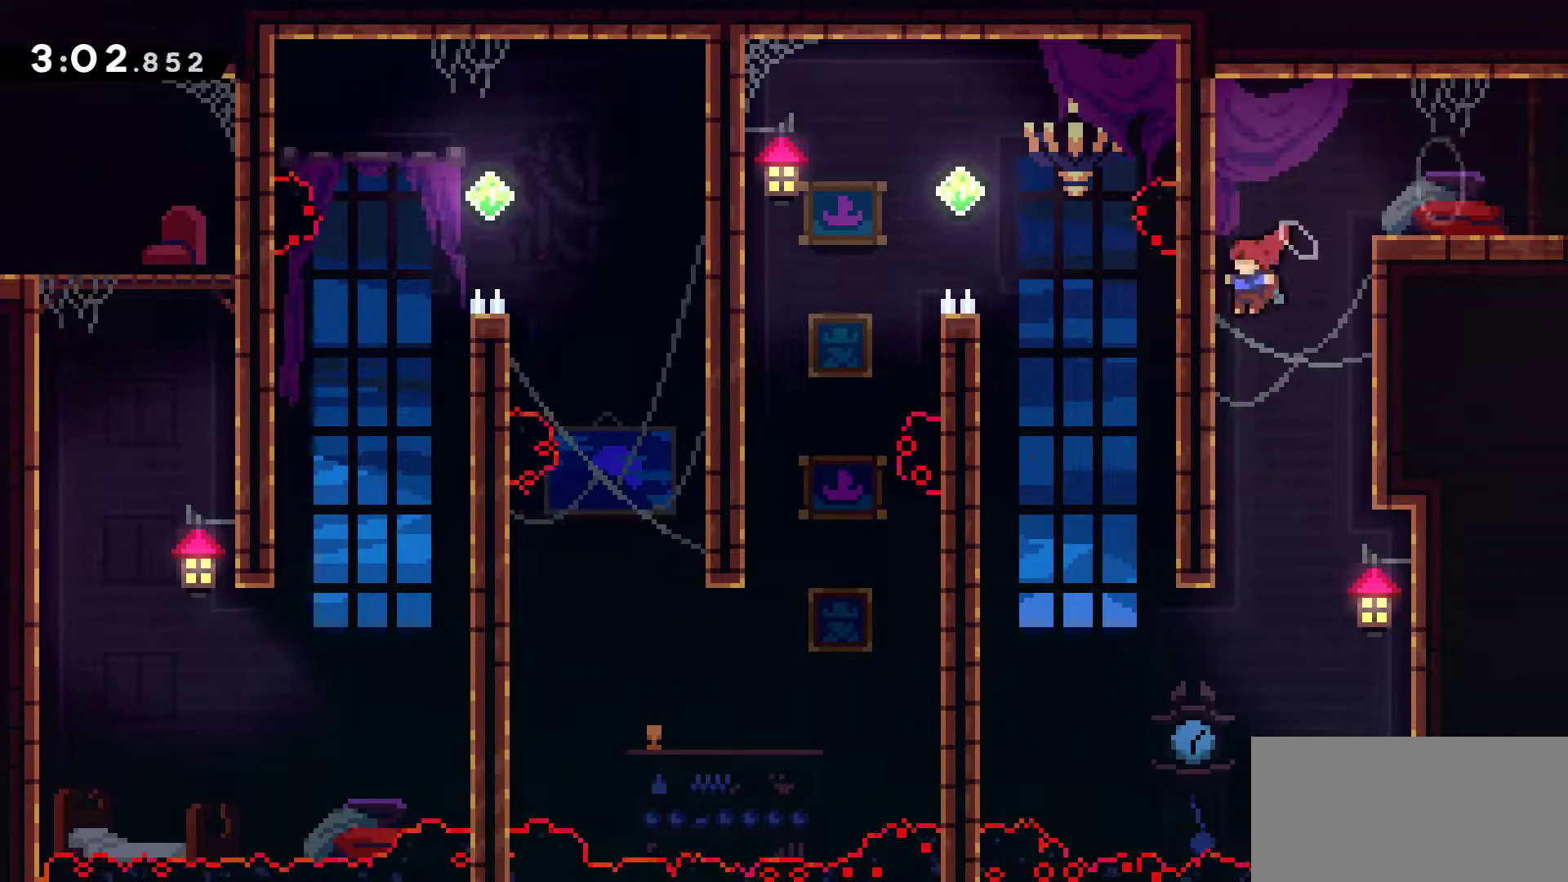
{"keys": ["grab", "left", "up"], "events": [[267, "left", "down"], [367, "down", "up"], [367, "grab", "down"], [450, "up", "down"]]}
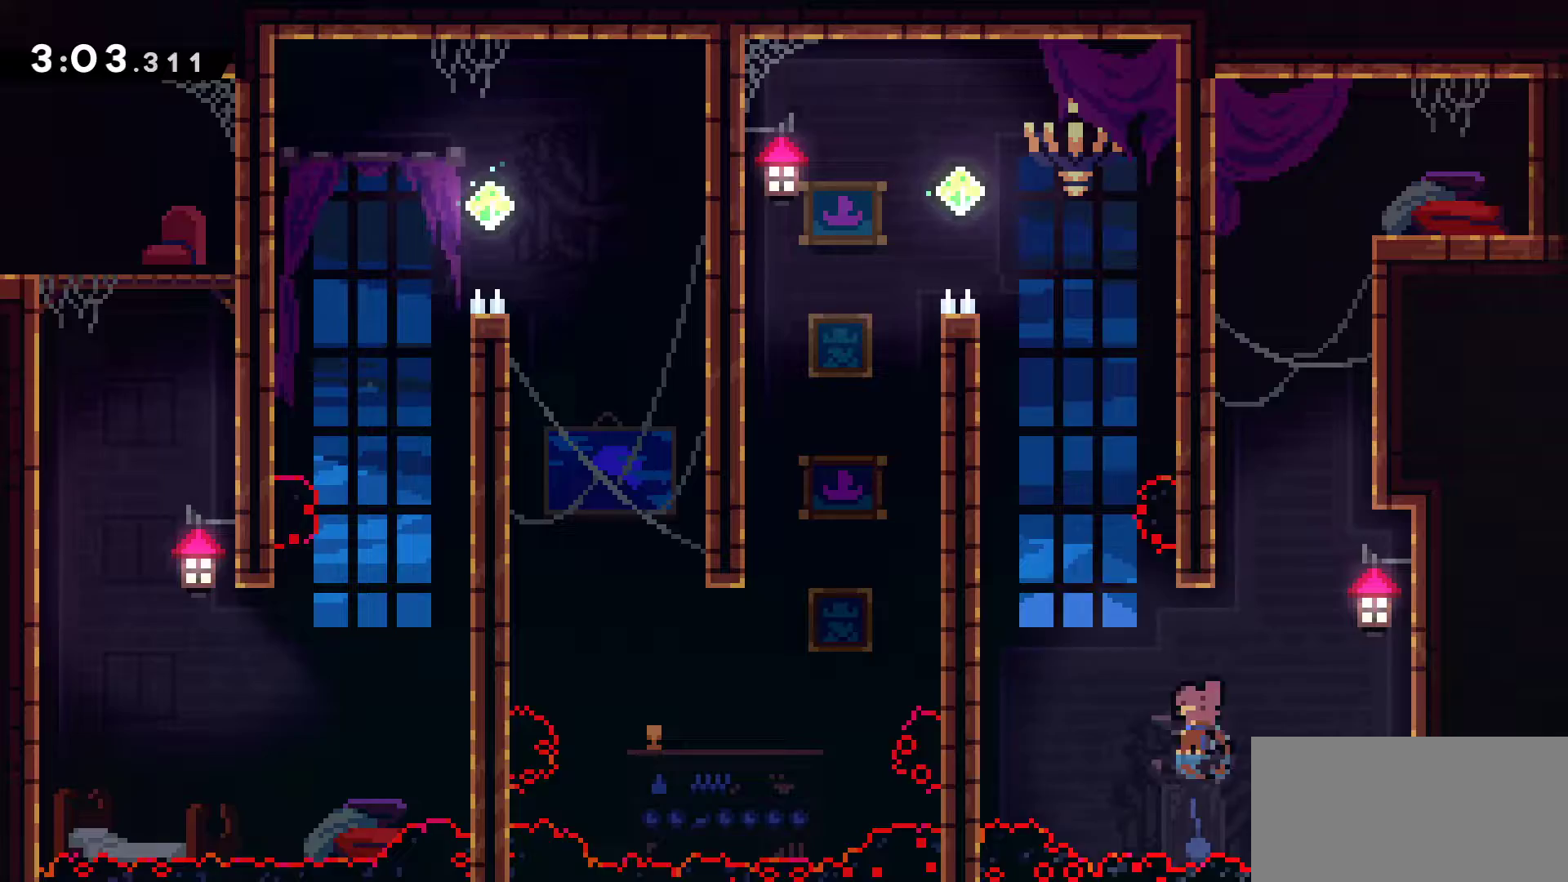
{"keys": ["grab", "jump", "left", "up"], "events": [[283, "jump", "down"]]}
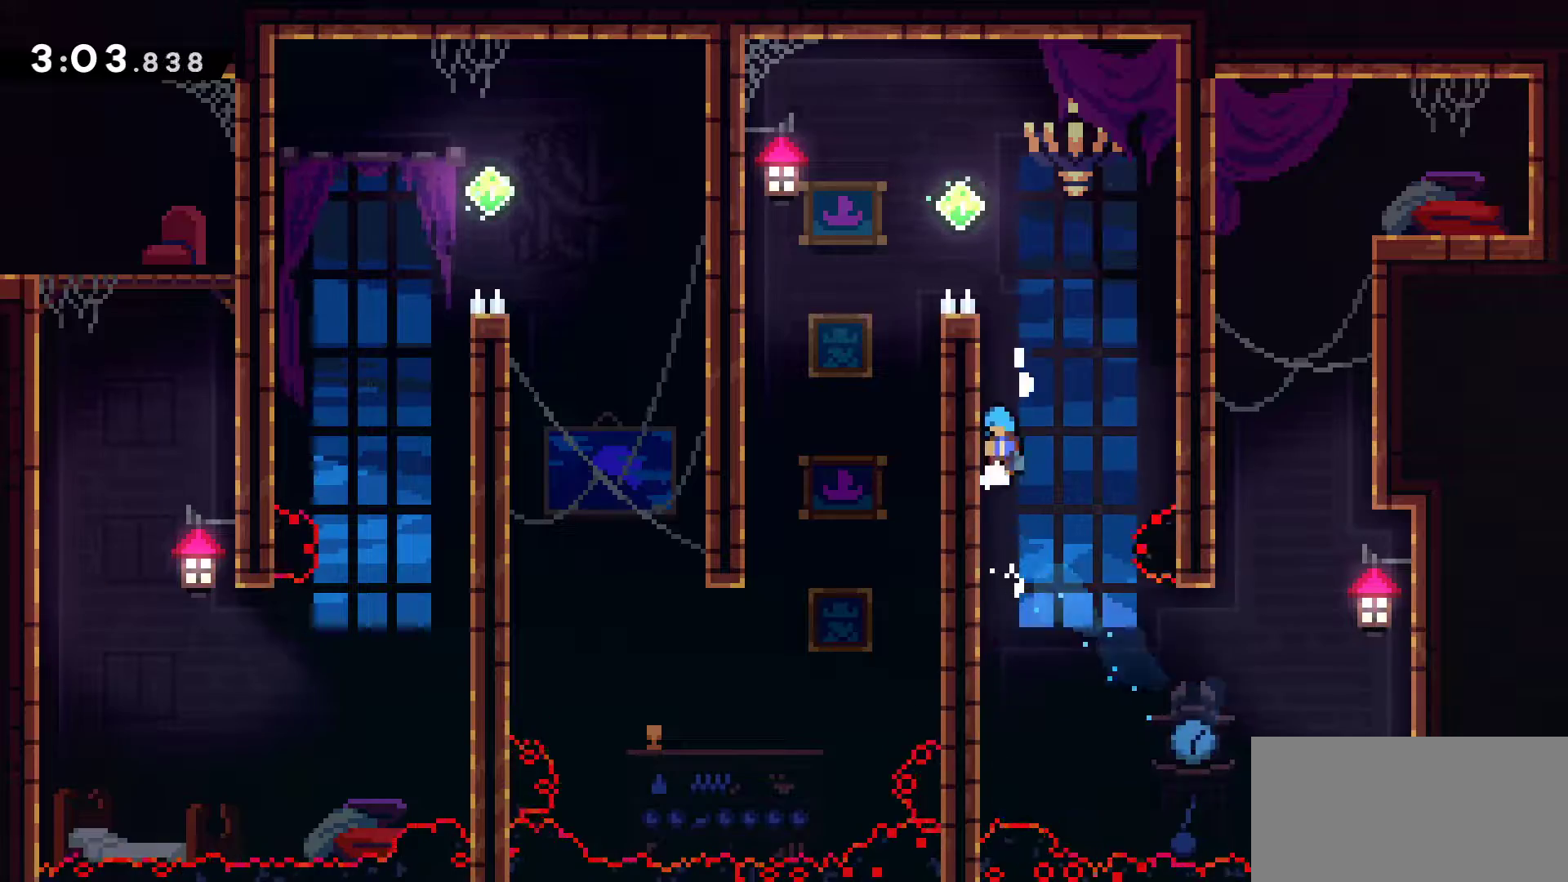
{"keys": ["grab", "jump", "left"], "events": [[433, "up", "up"]]}
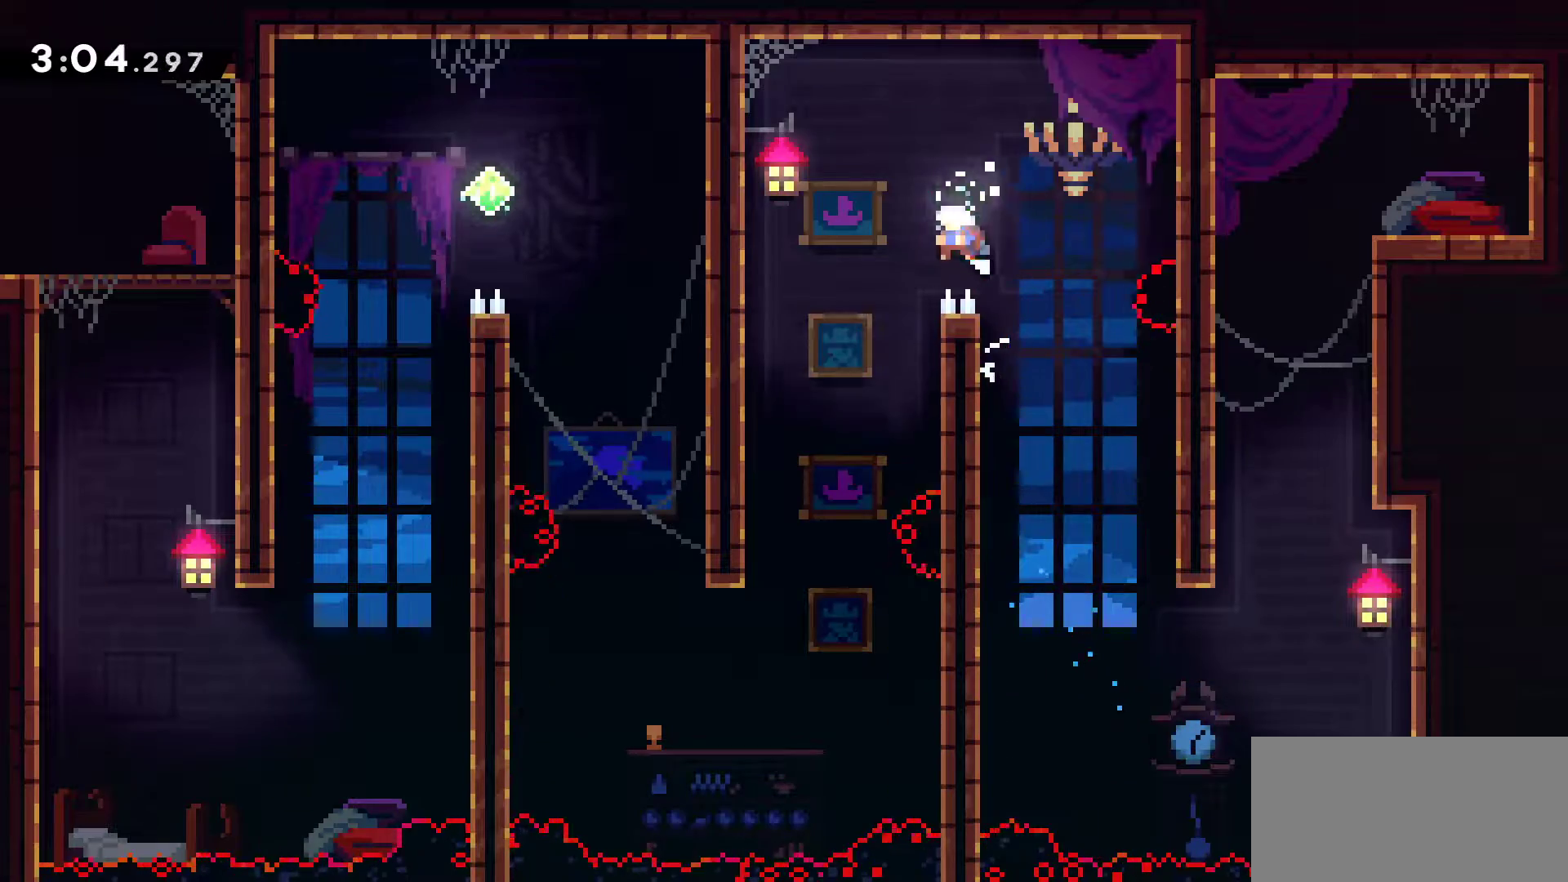
{"keys": ["left"], "events": [[83, "jump", "up"], [217, "grab", "up"], [267, "left", "up"], [483, "left", "down"]]}
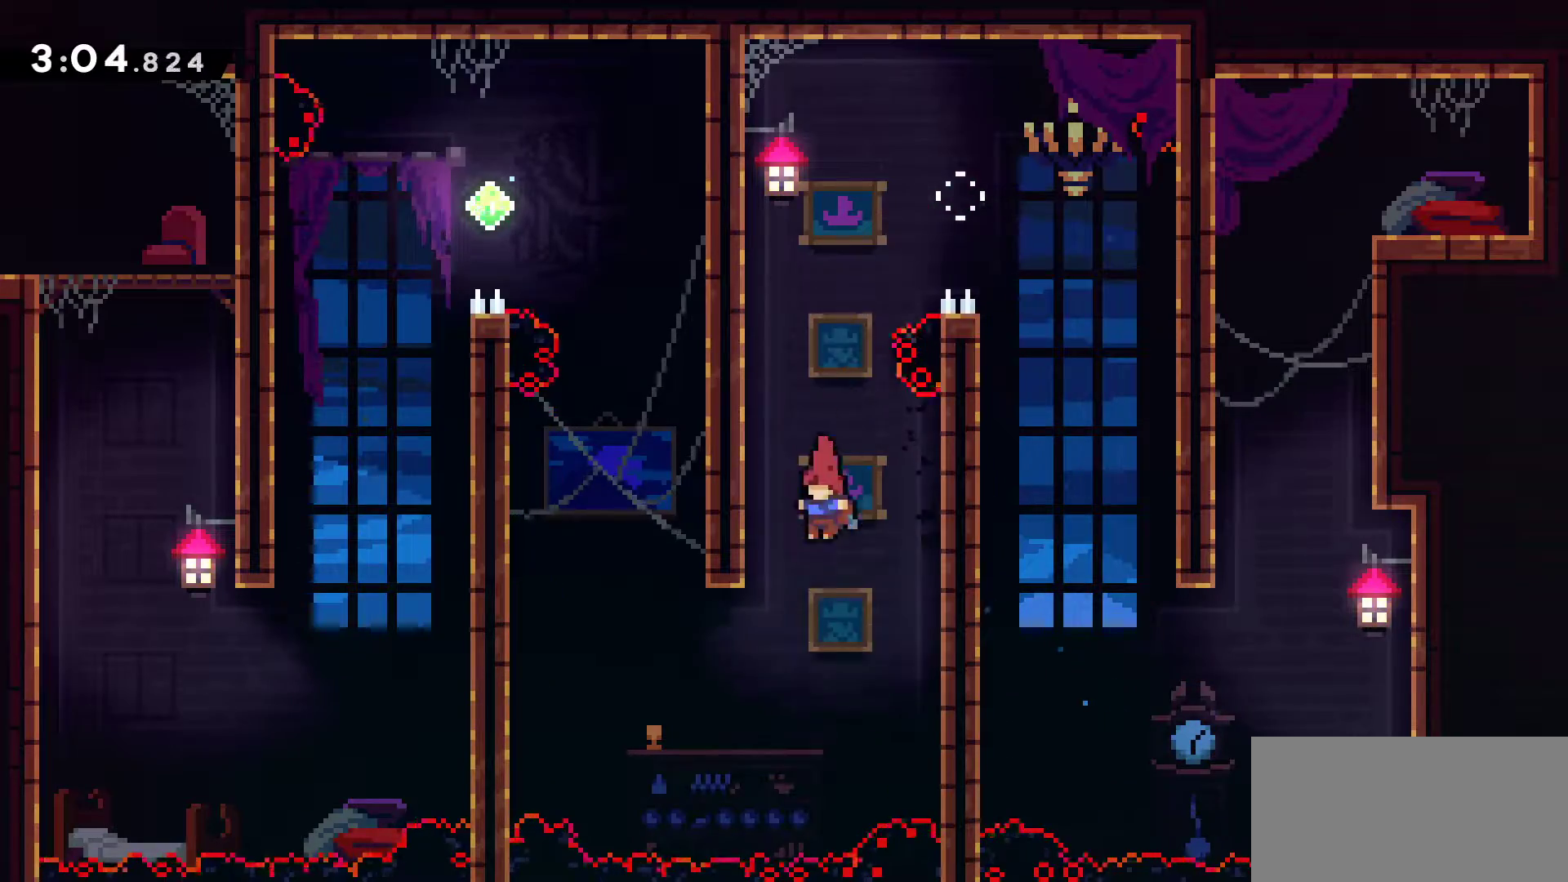
{"keys": ["up"], "events": [[383, "left", "up"], [383, "up", "down"]]}
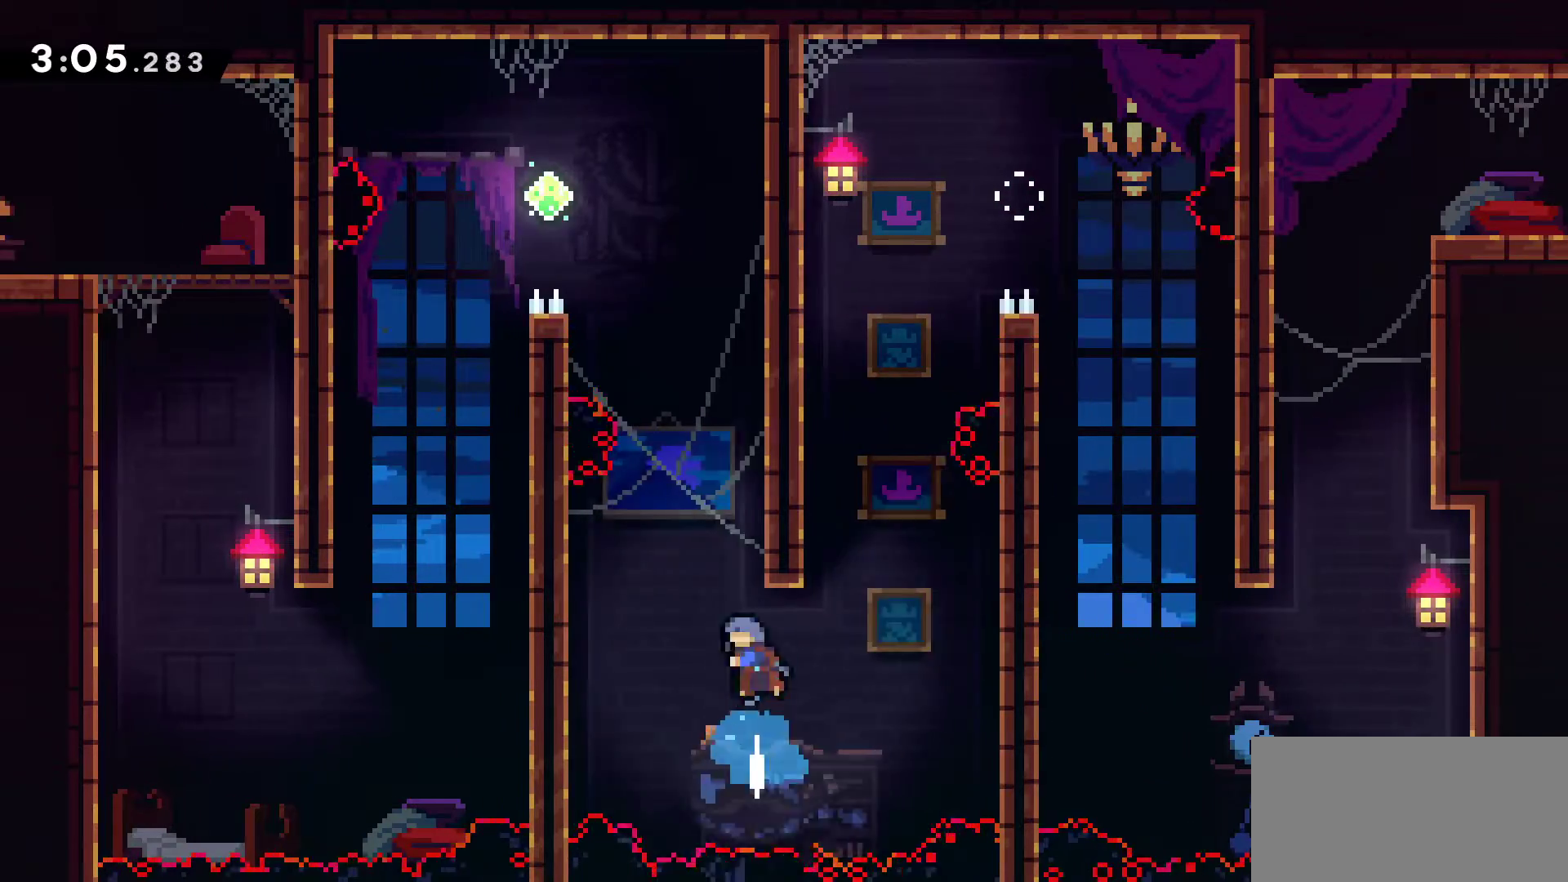
{"keys": ["grab", "jump", "left"], "events": [[67, "up", "up"], [117, "jump", "down"], [300, "grab", "down"], [300, "left", "down"]]}
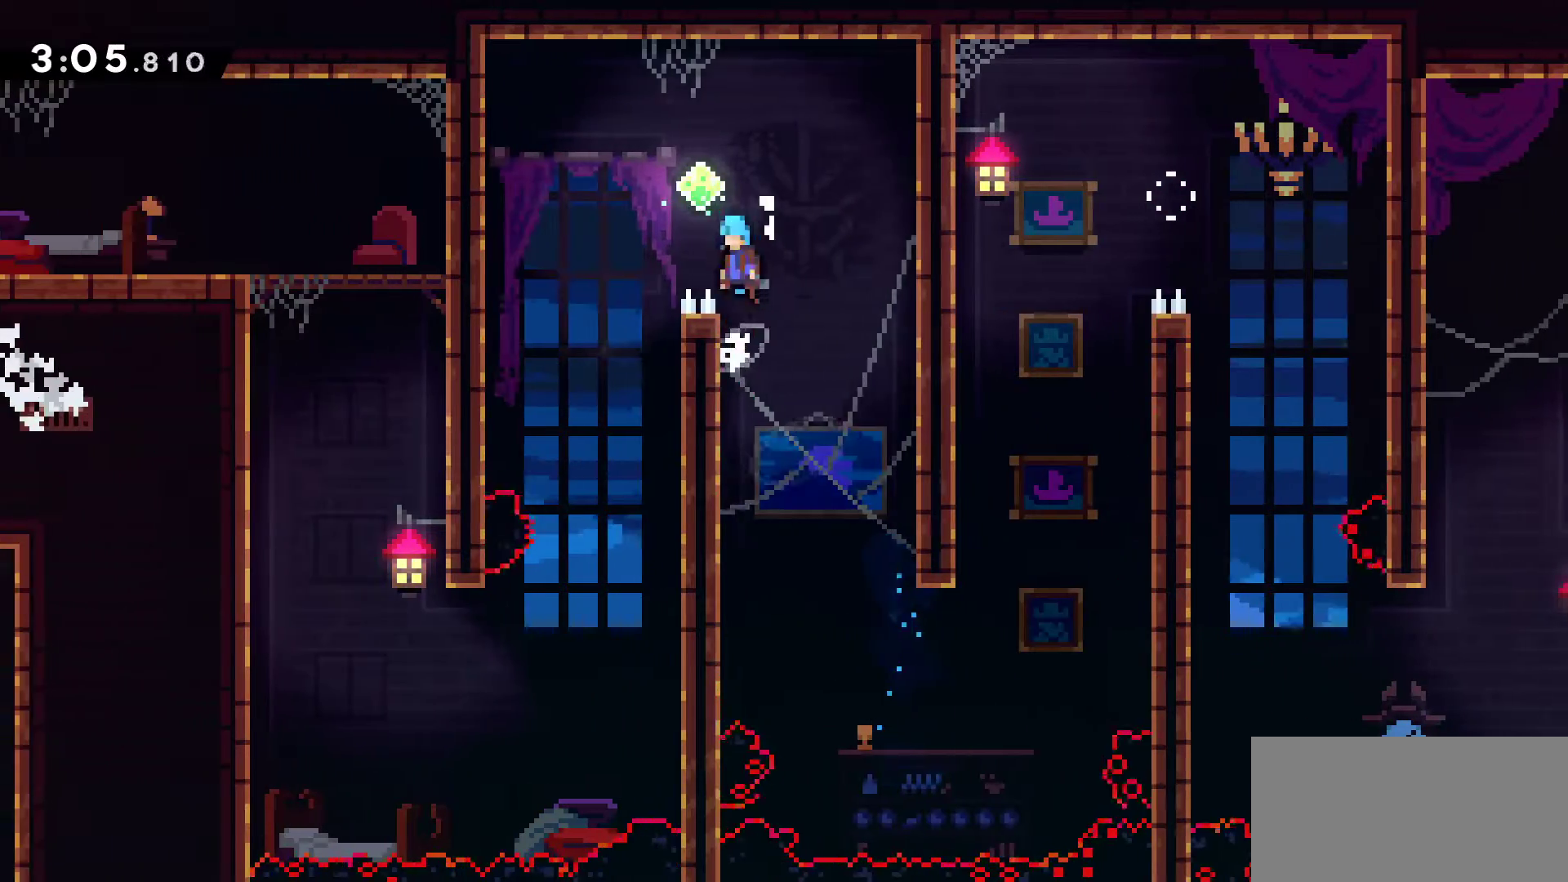
{"keys": ["down"], "events": [[33, "grab", "up"], [133, "down", "down"], [133, "jump", "up"], [367, "left", "up"]]}
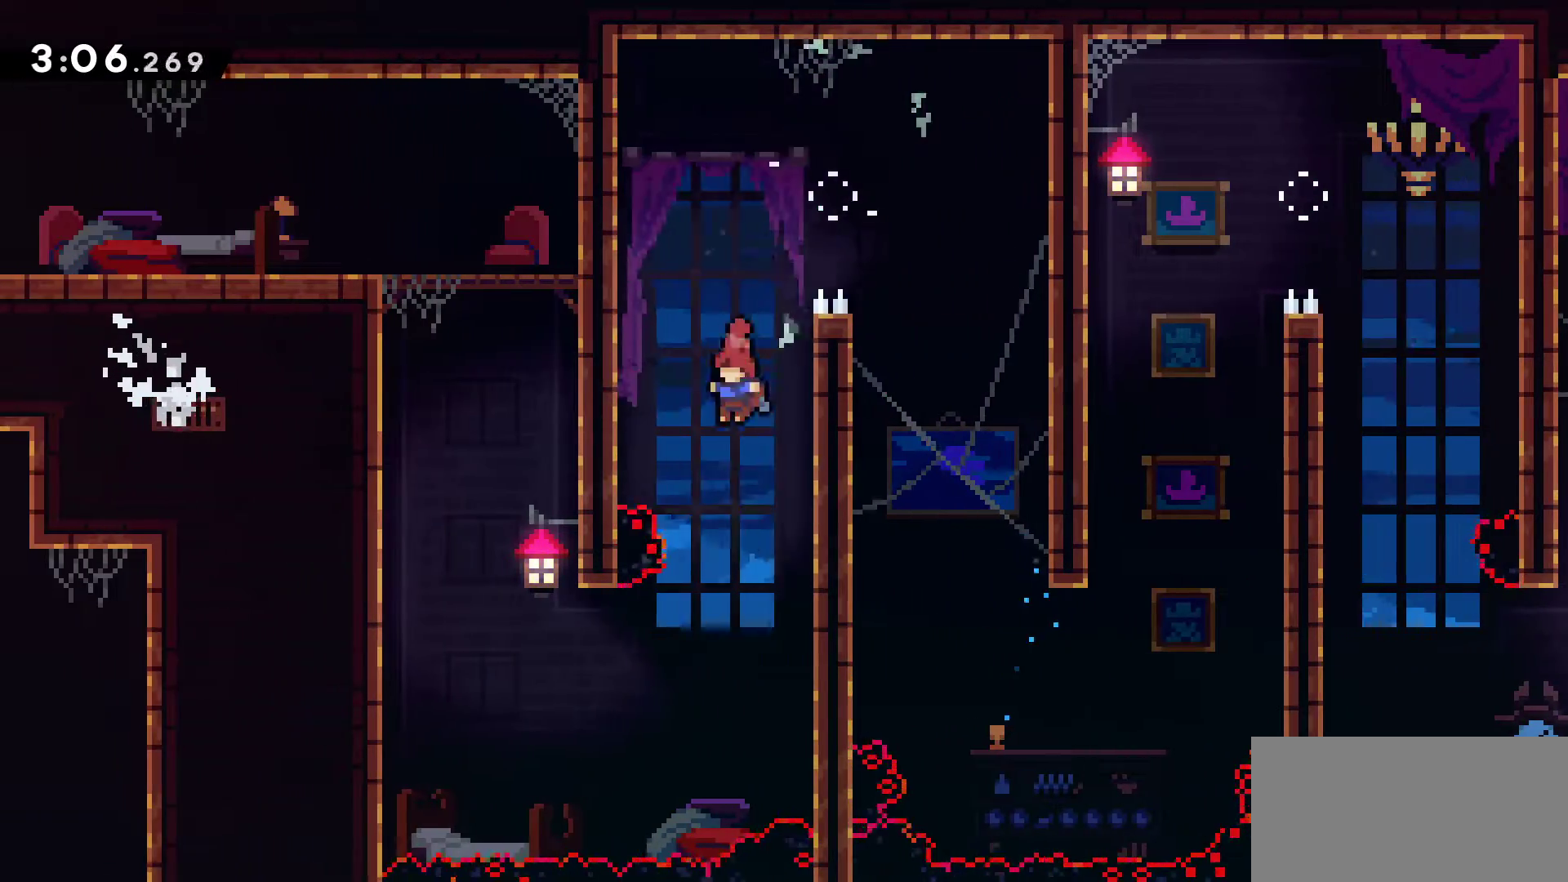
{"keys": ["grab", "jump", "left", "up"], "events": [[150, "left", "down"], [183, "down", "up"], [183, "grab", "down"], [283, "up", "down"], [483, "jump", "down"]]}
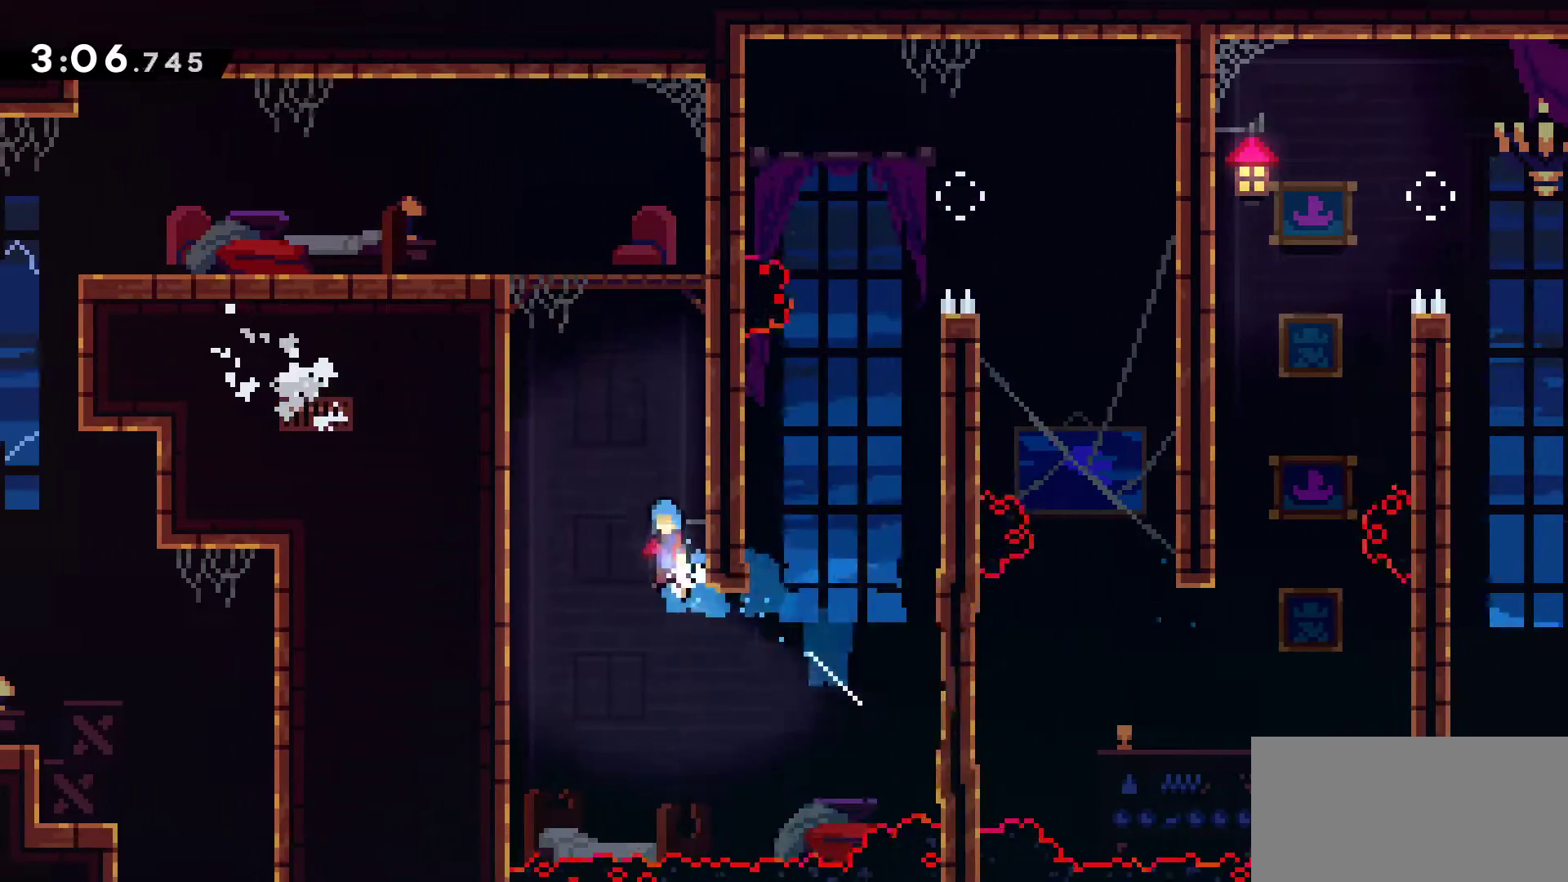
{"keys": ["grab", "jump", "left", "up"], "events": [[250, "jump", "up"], [300, "jump", "down"]]}